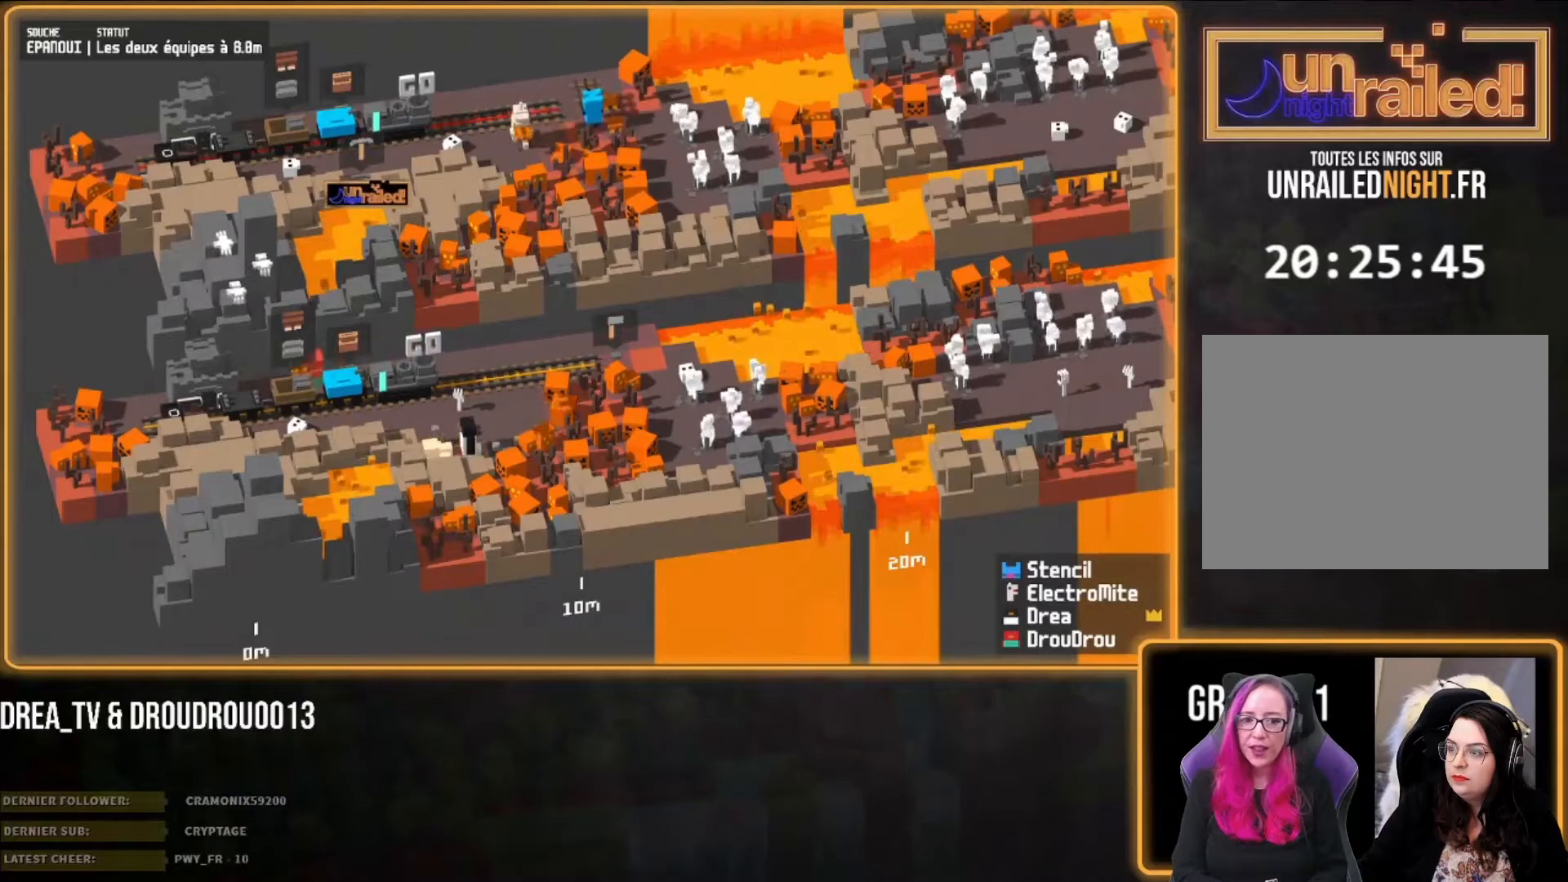
Gameplay with a controller (PlayStation layout); each line is a JSON object with the inputs held at the frame after it. "events" lists button and stick changes between this image and that frame as [ms after this image, input, new state], when the widget could be followed in between.
{"buttons": [], "left_stick": "left", "right_stick": "center", "events": []}
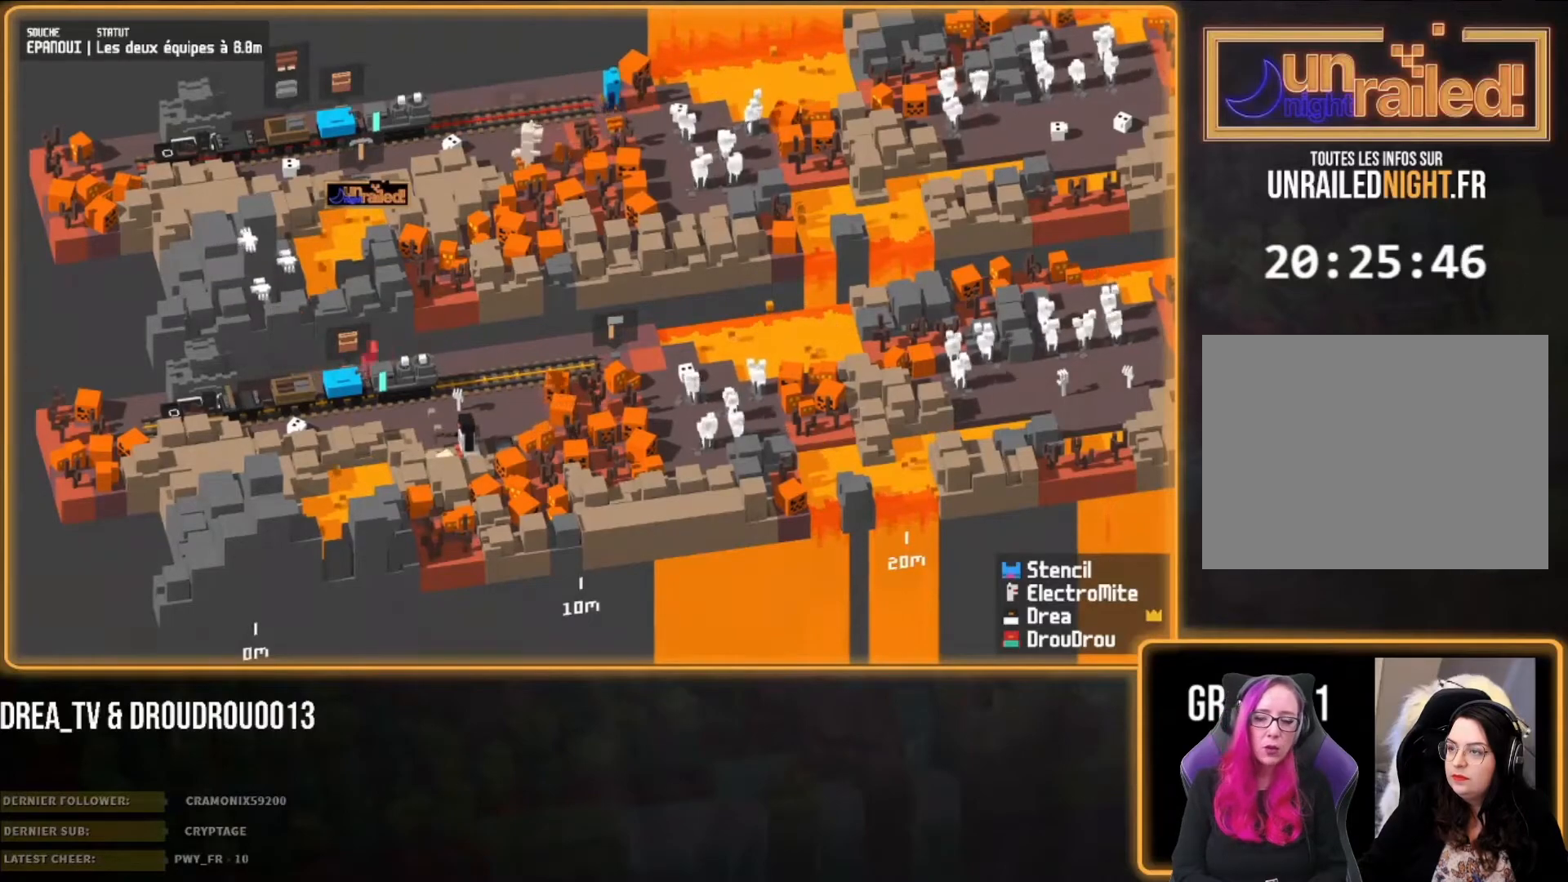
{"buttons": ["CIRCLE"], "left_stick": "left", "right_stick": "center", "events": [[400, "CIRCLE", "down"]]}
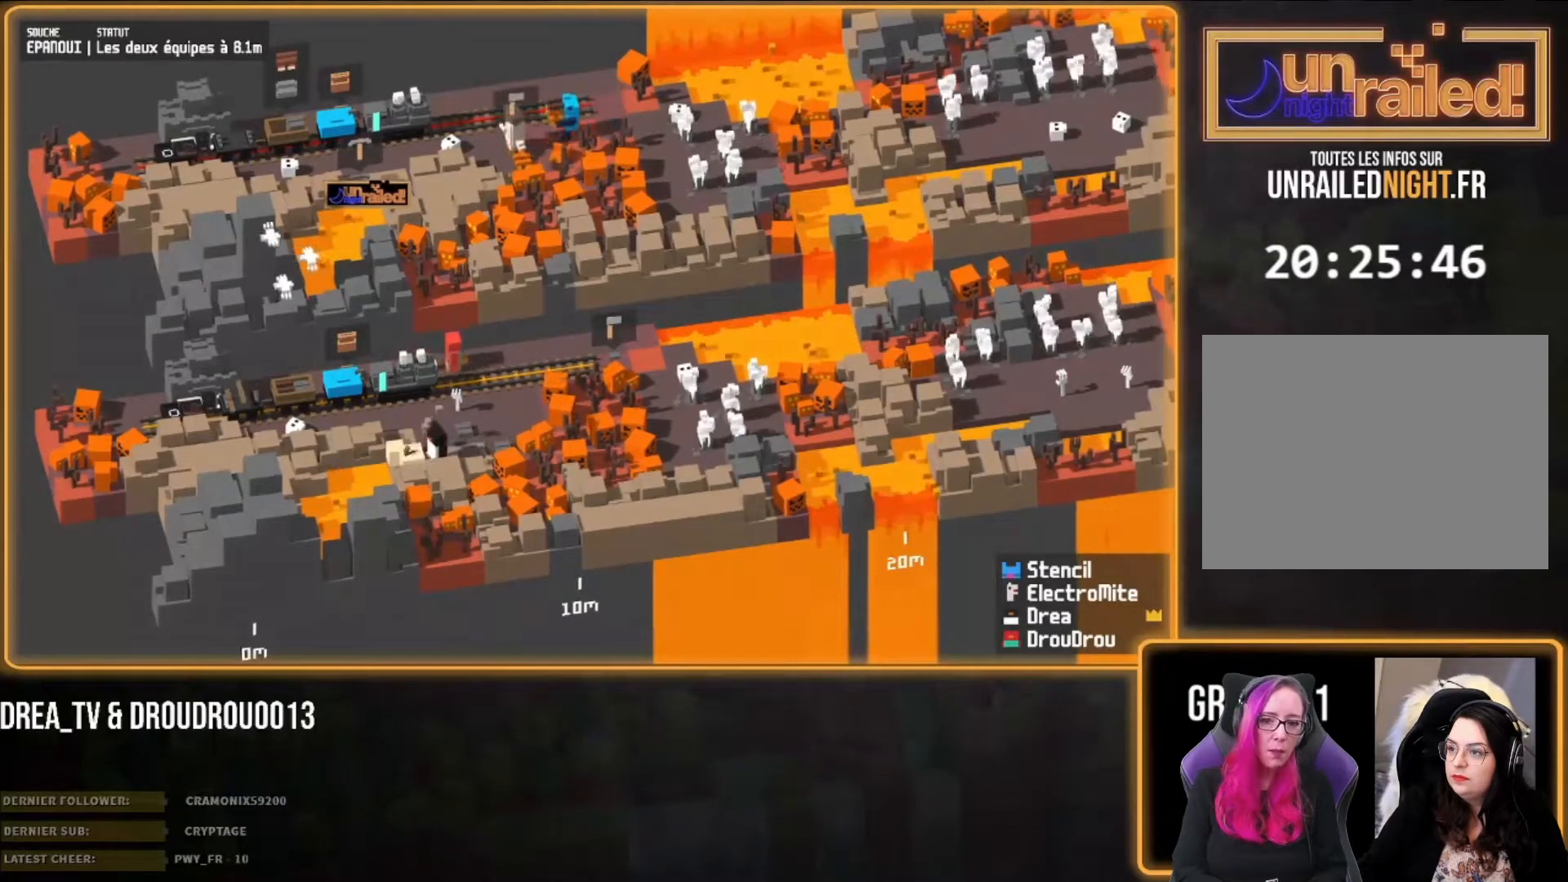
{"buttons": [], "left_stick": "left", "right_stick": "center", "events": [[33, "CIRCLE", "up"]]}
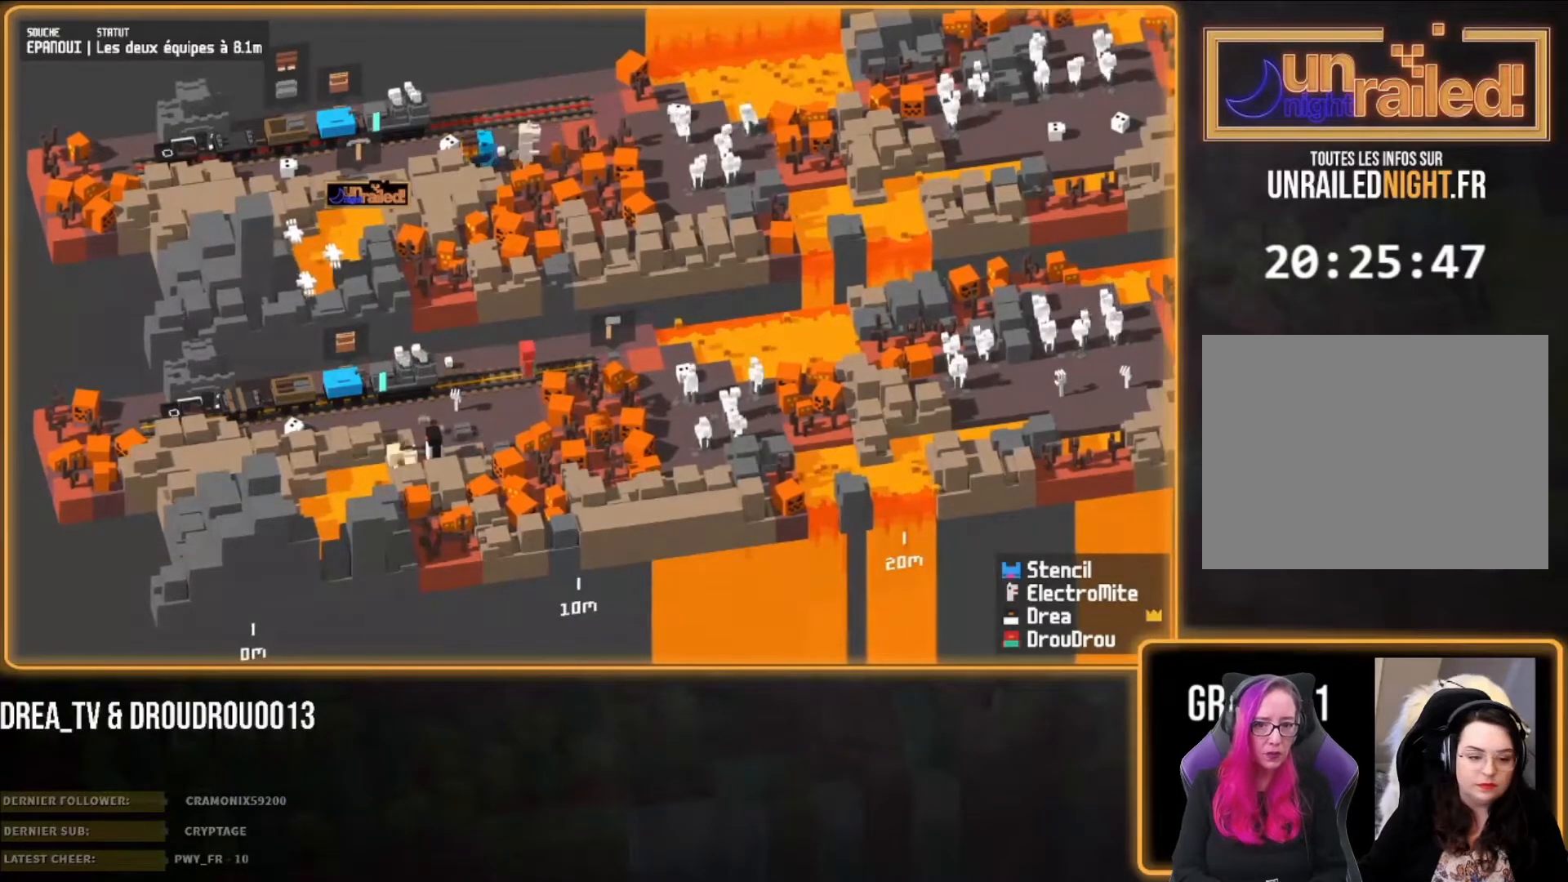
{"buttons": [], "left_stick": "left", "right_stick": "center", "events": []}
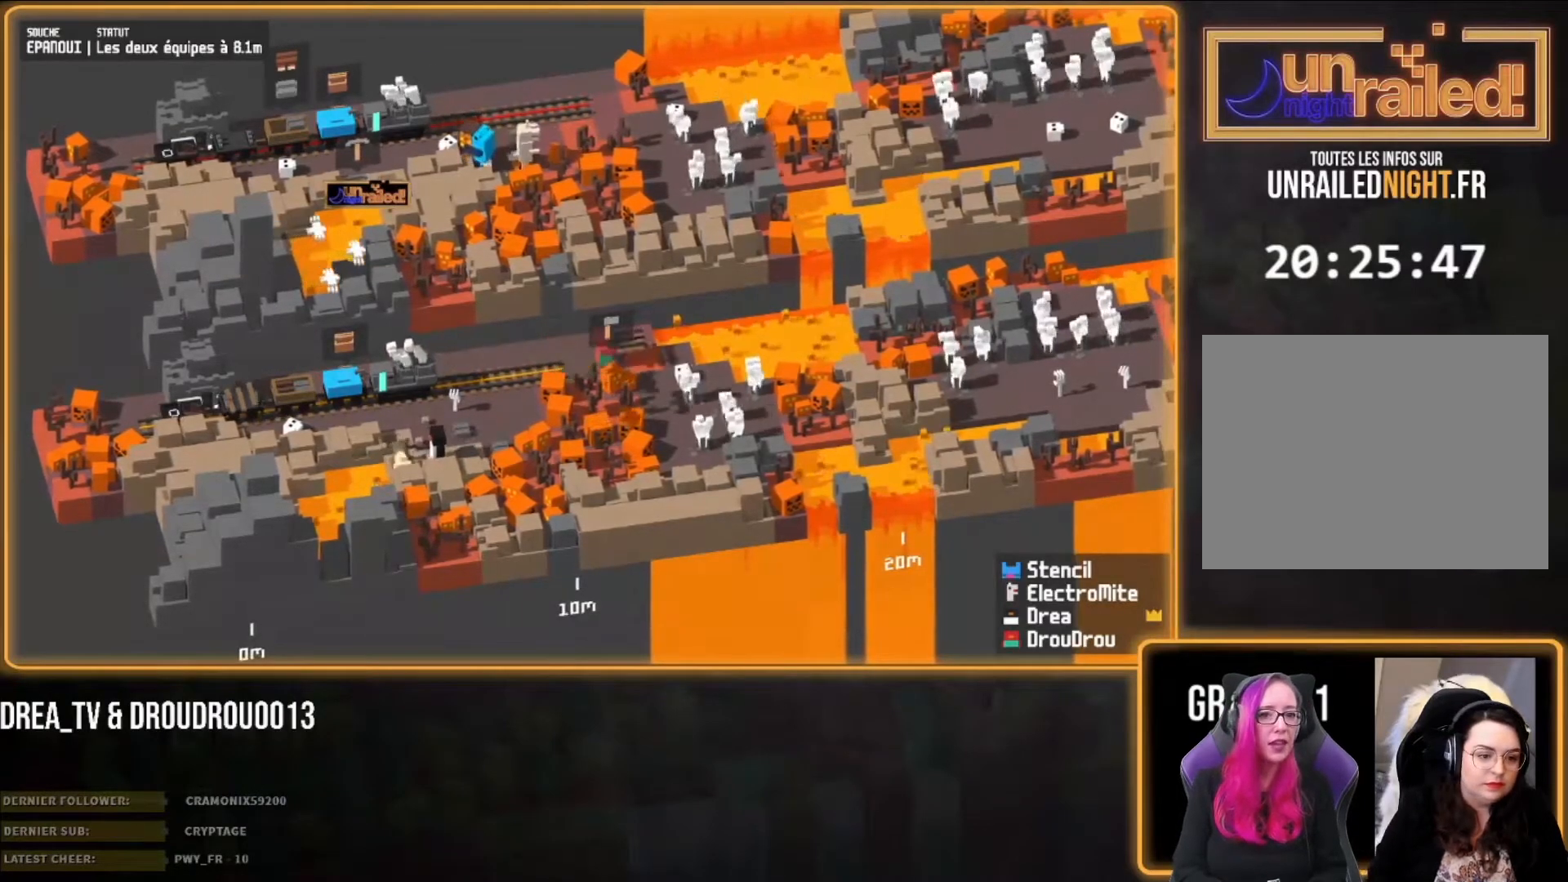
{"buttons": [], "left_stick": "left", "right_stick": "center", "events": []}
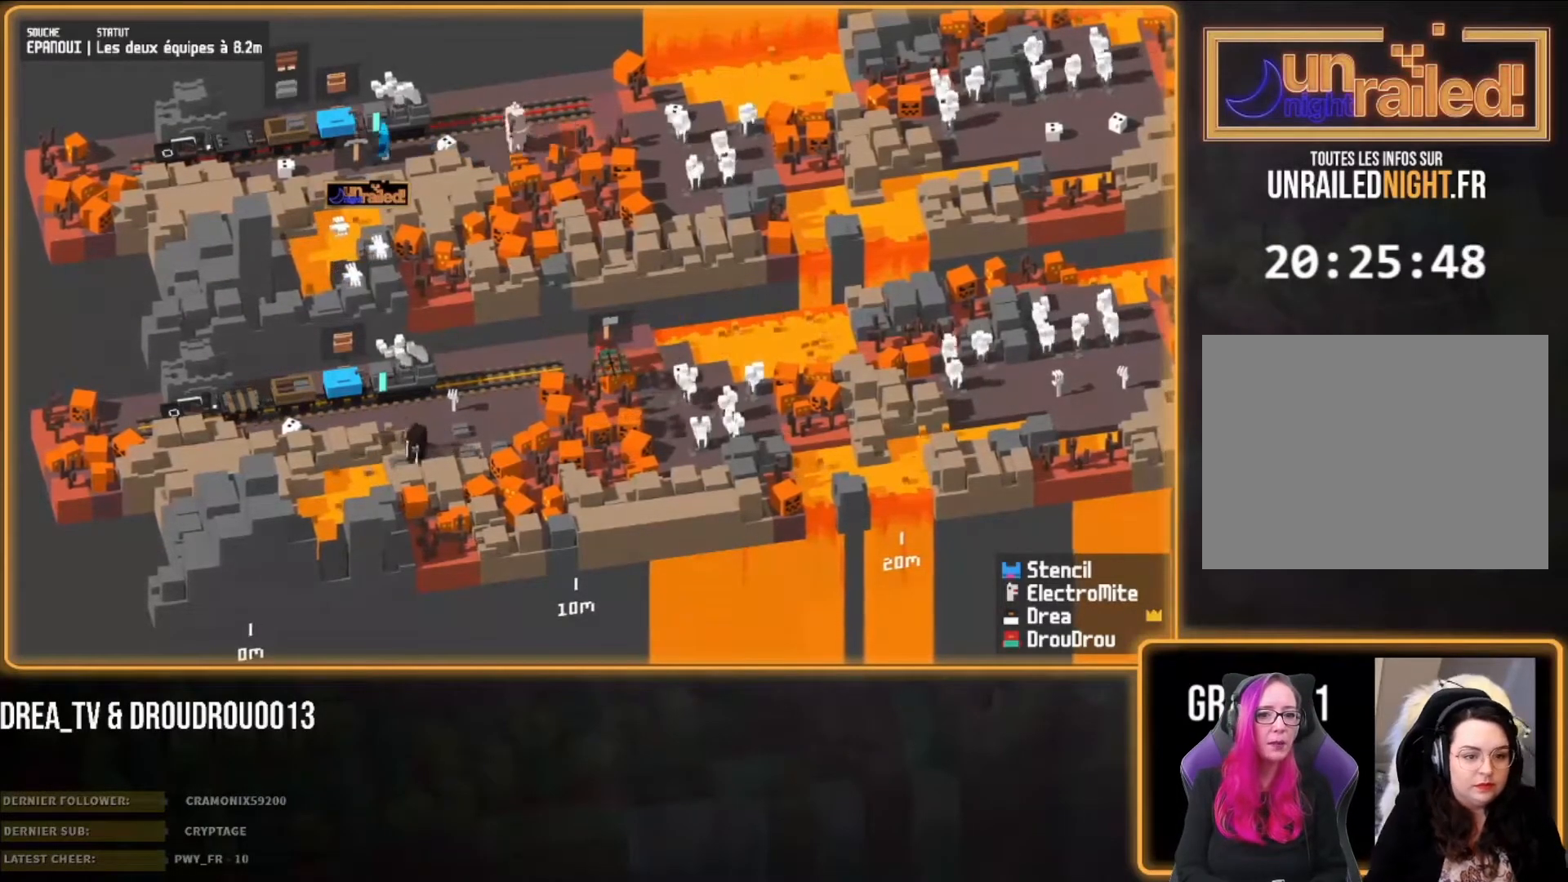
{"buttons": [], "left_stick": "left", "right_stick": "center", "events": []}
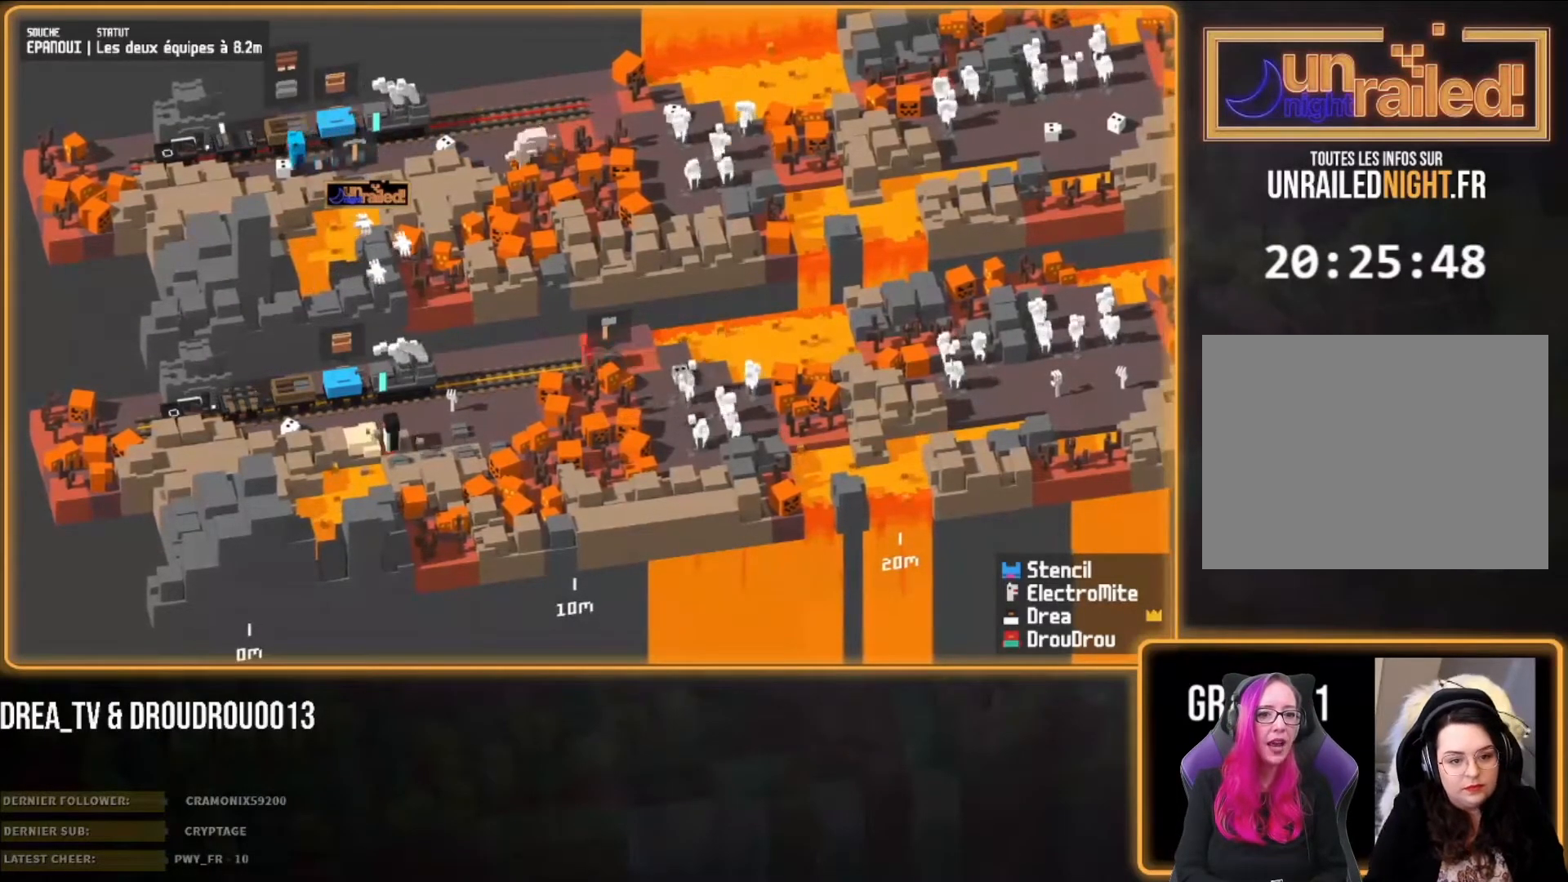
{"buttons": [], "left_stick": "left", "right_stick": "center", "events": []}
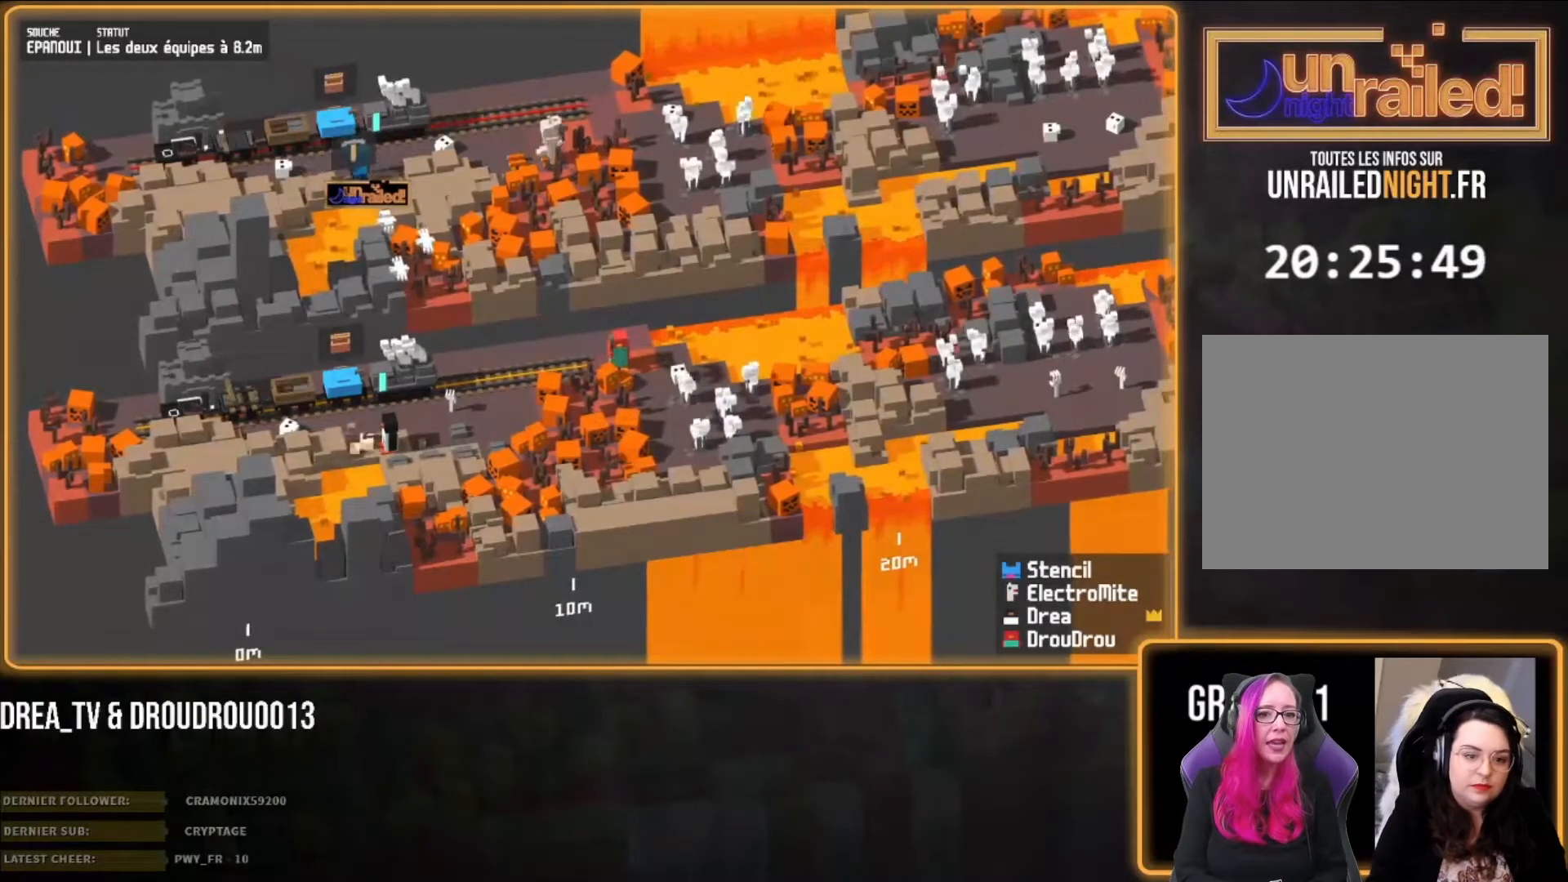
{"buttons": [], "left_stick": "left", "right_stick": "center", "events": []}
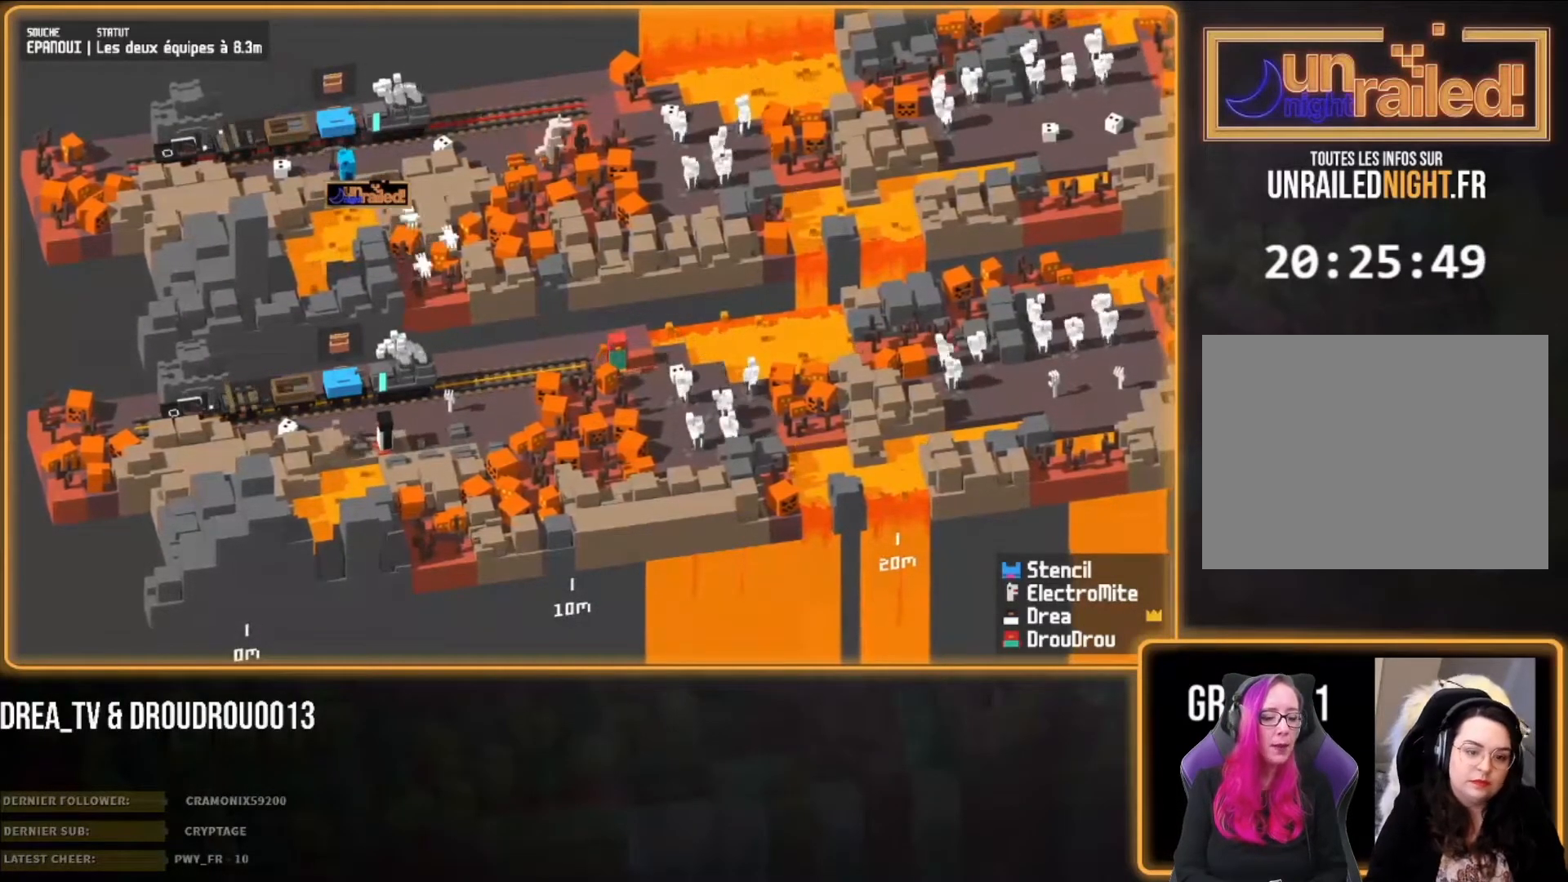
{"buttons": [], "left_stick": "left", "right_stick": "center", "events": []}
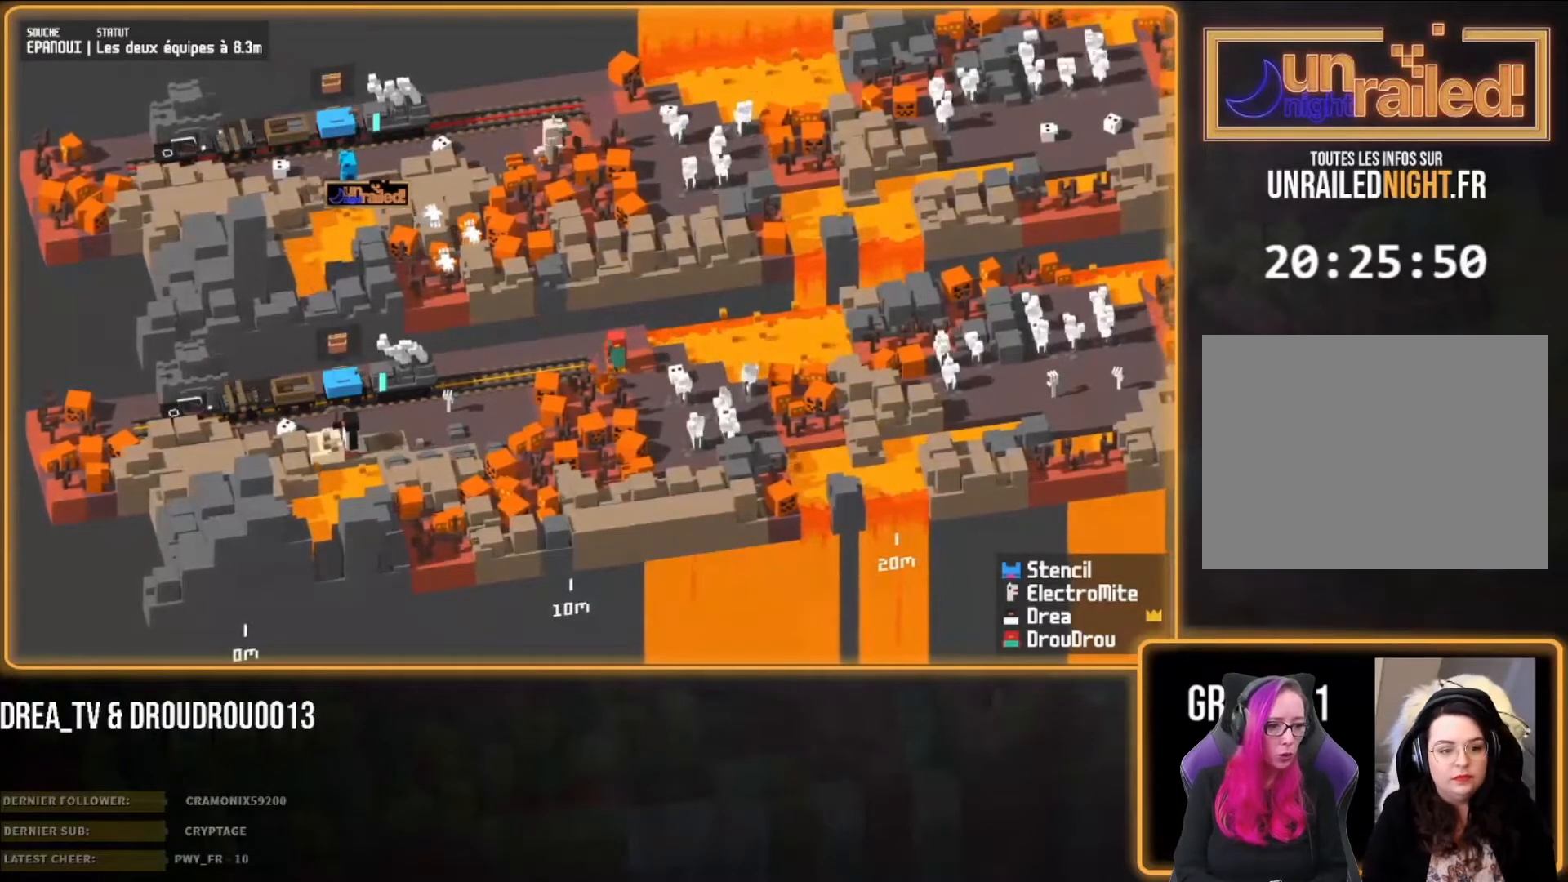
{"buttons": [], "left_stick": "left", "right_stick": "center", "events": []}
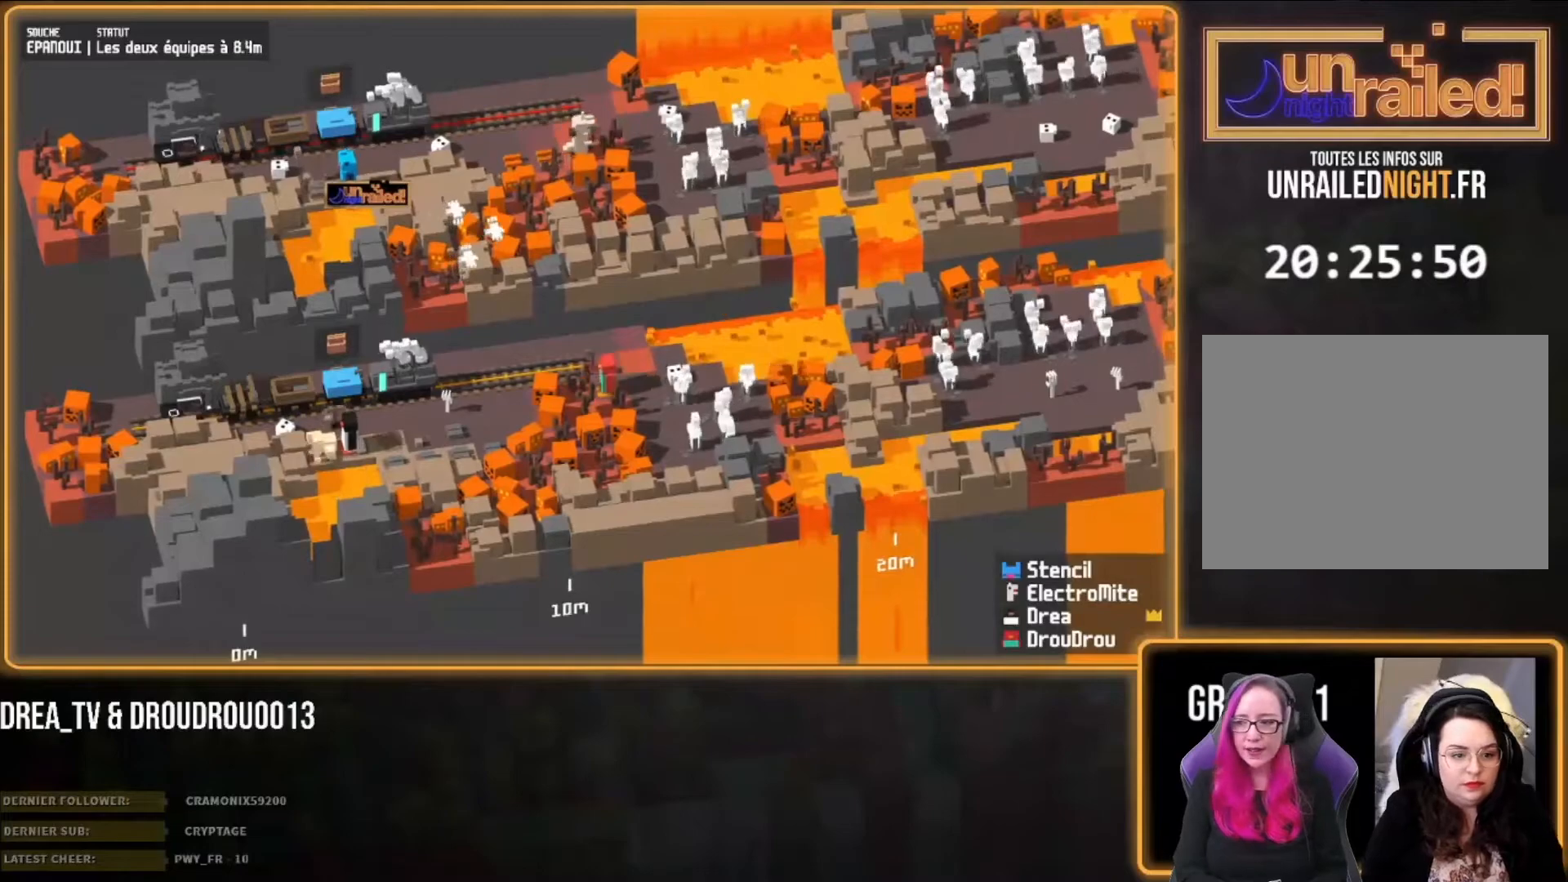
{"buttons": [], "left_stick": "left", "right_stick": "center", "events": []}
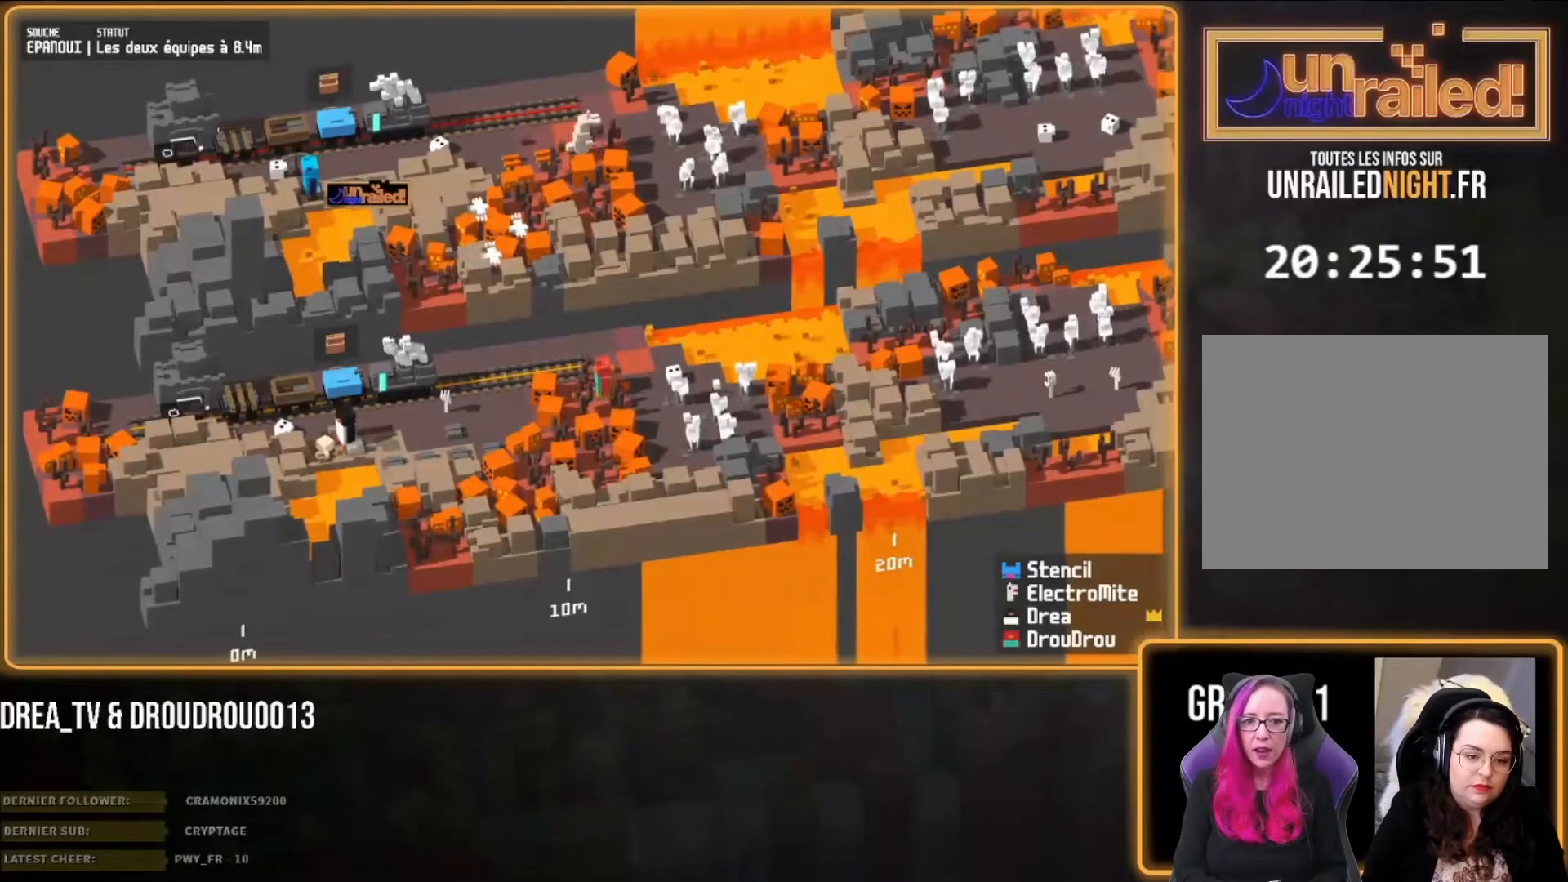
{"buttons": [], "left_stick": "left", "right_stick": "center", "events": [[133, "CIRCLE", "down"], [300, "CIRCLE", "up"]]}
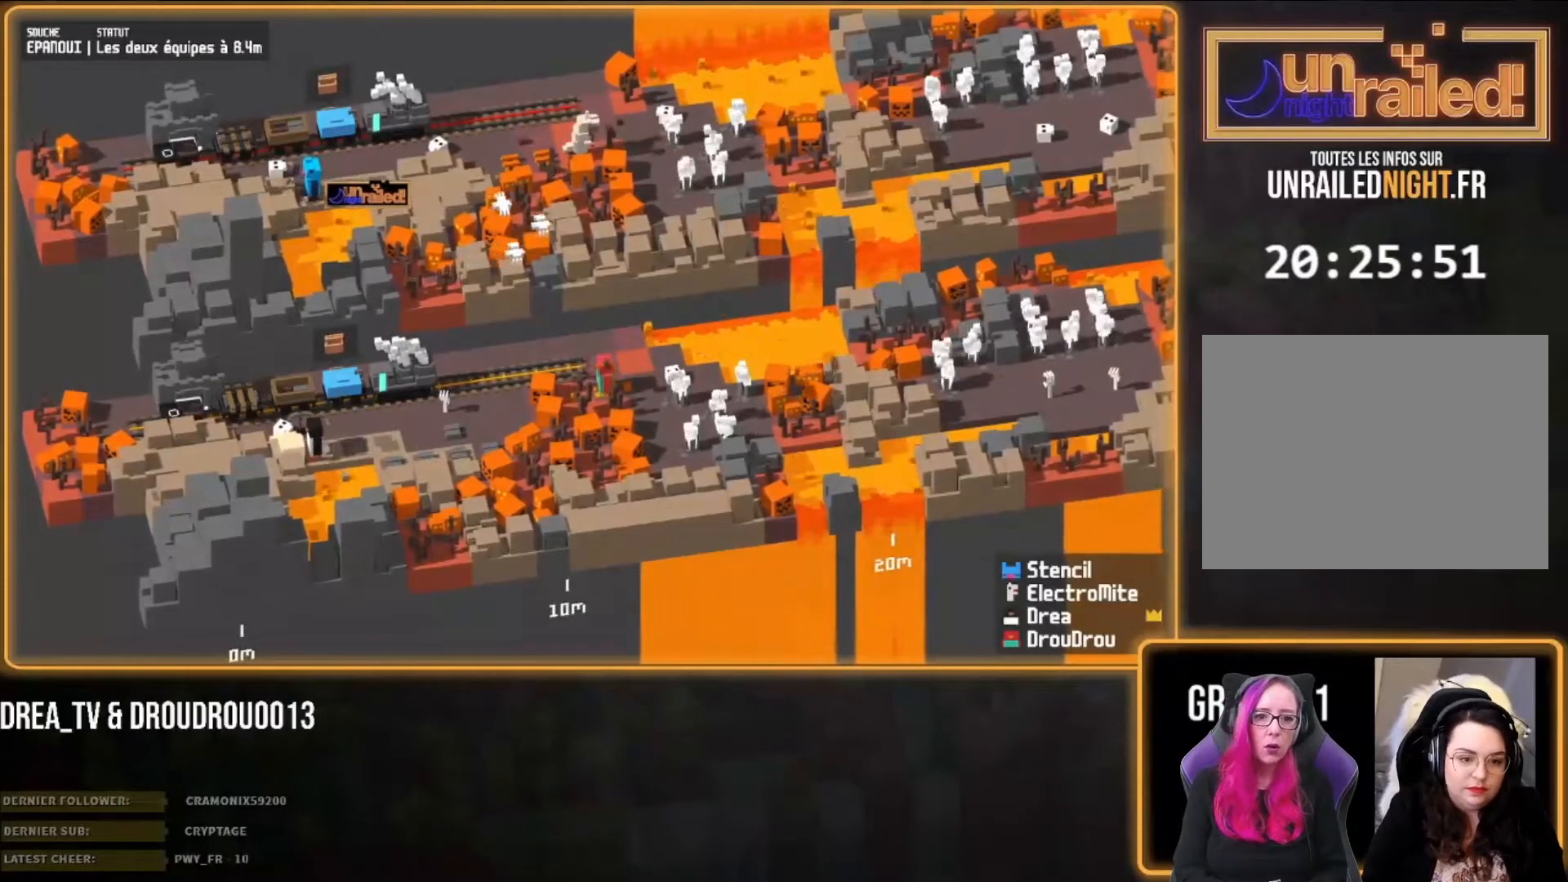
{"buttons": [], "left_stick": "left", "right_stick": "center", "events": []}
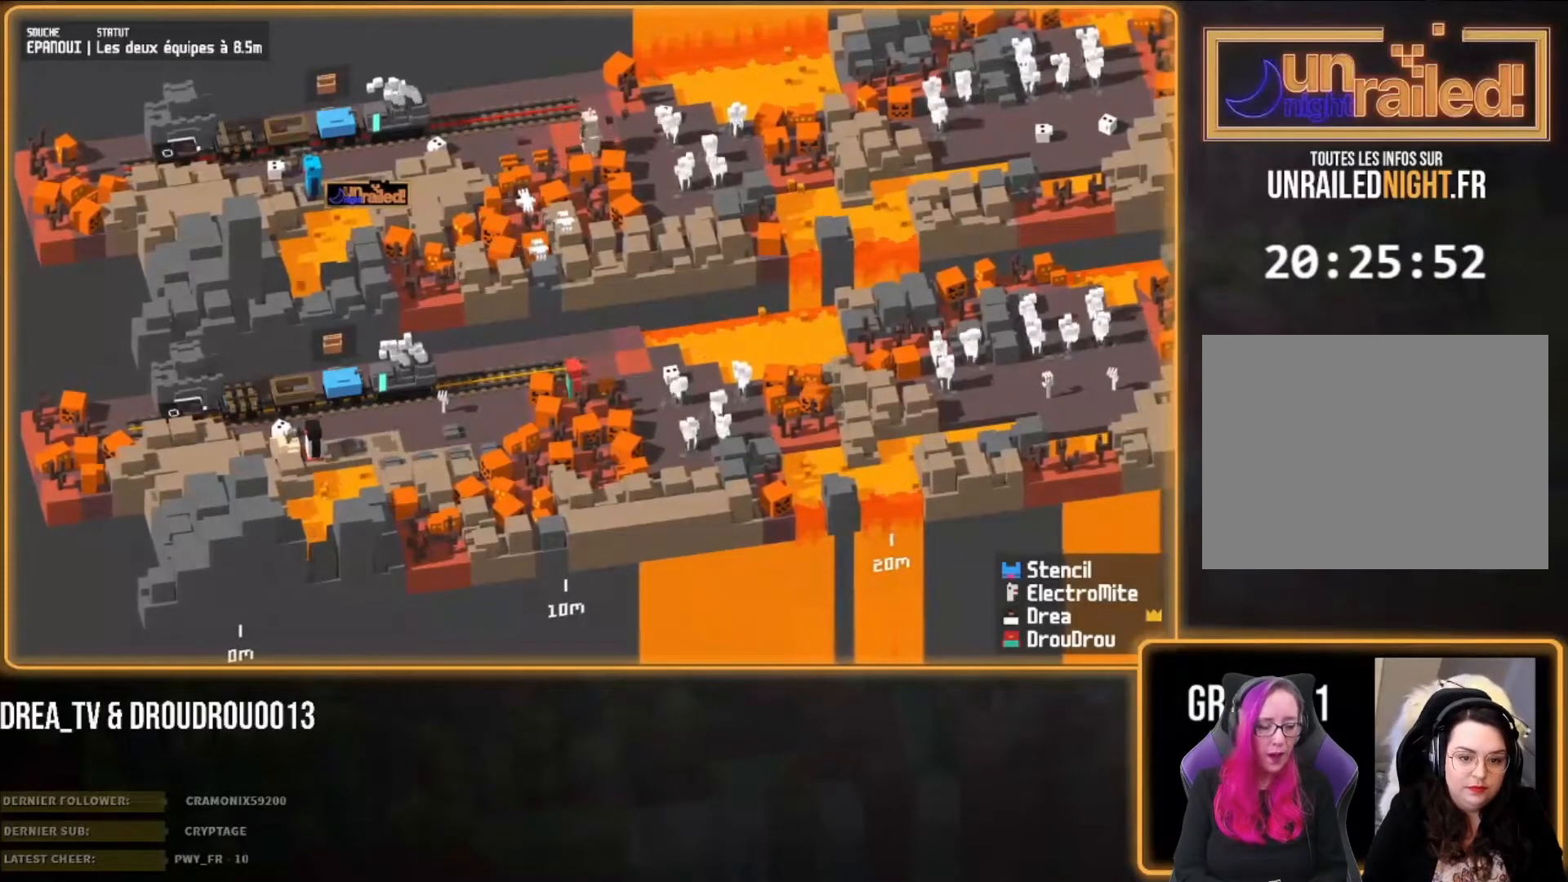
{"buttons": [], "left_stick": "left", "right_stick": "center", "events": []}
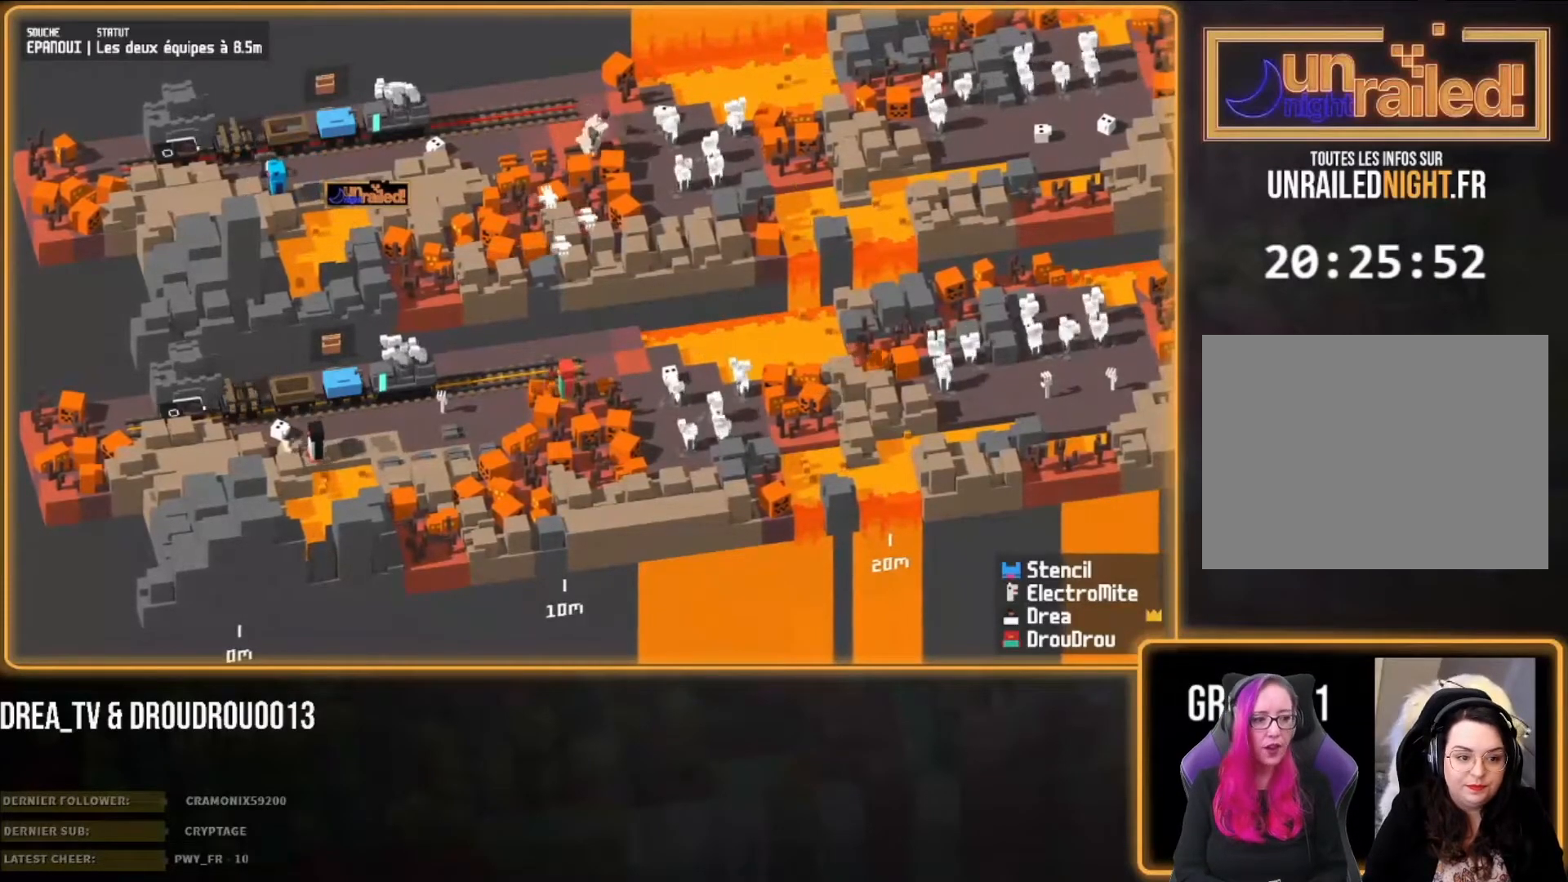
{"buttons": [], "left_stick": "left", "right_stick": "center", "events": [[133, "CIRCLE", "down"], [300, "CIRCLE", "up"]]}
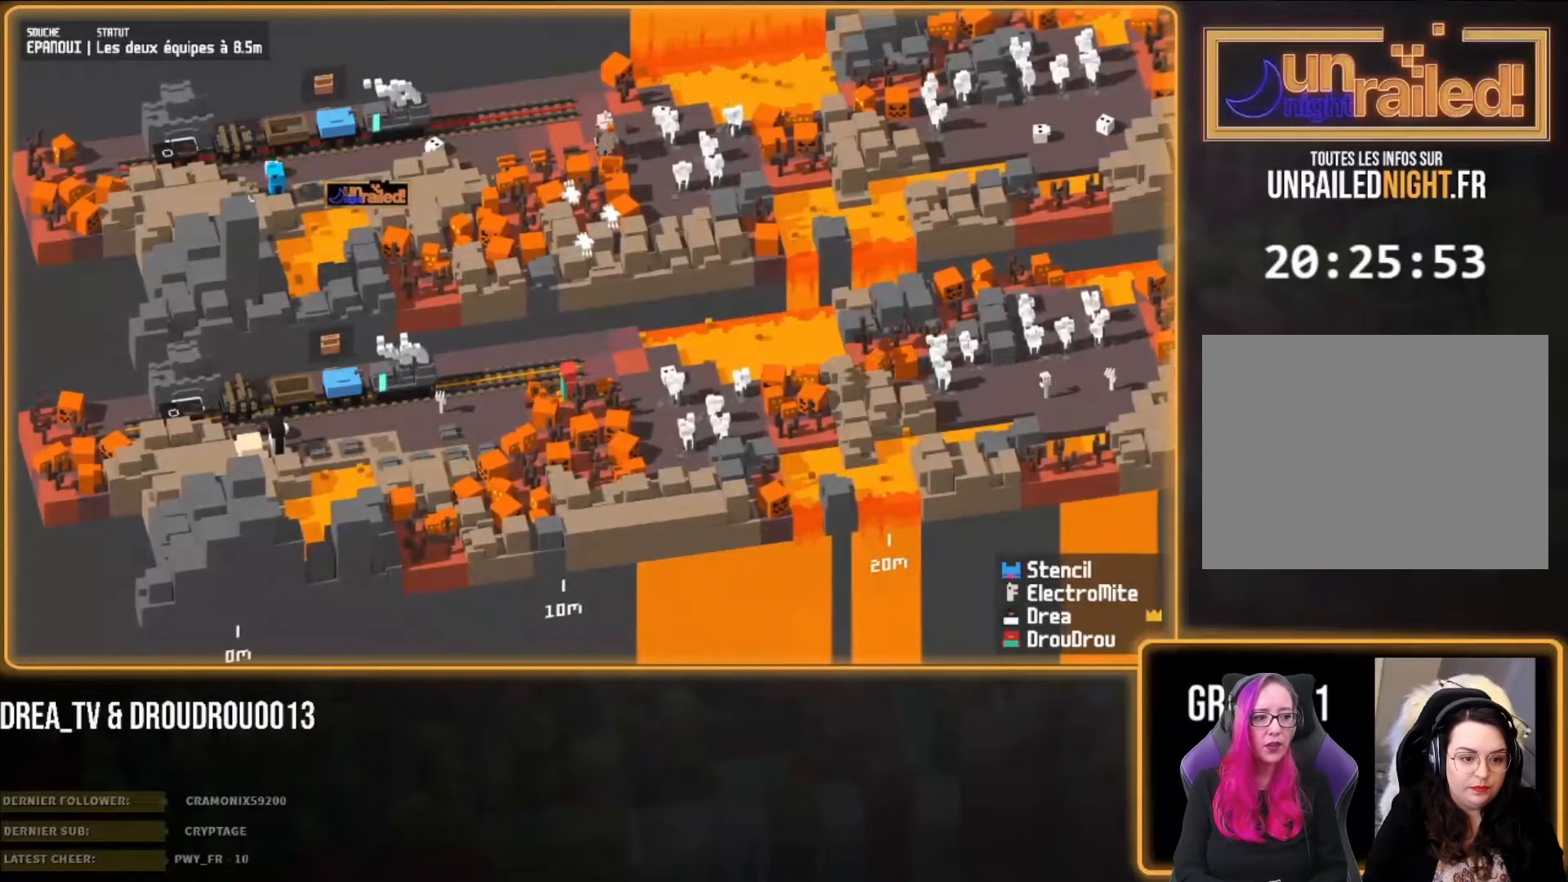
{"buttons": [], "left_stick": "center", "right_stick": "center", "events": [[133, "left_stick", "center"]]}
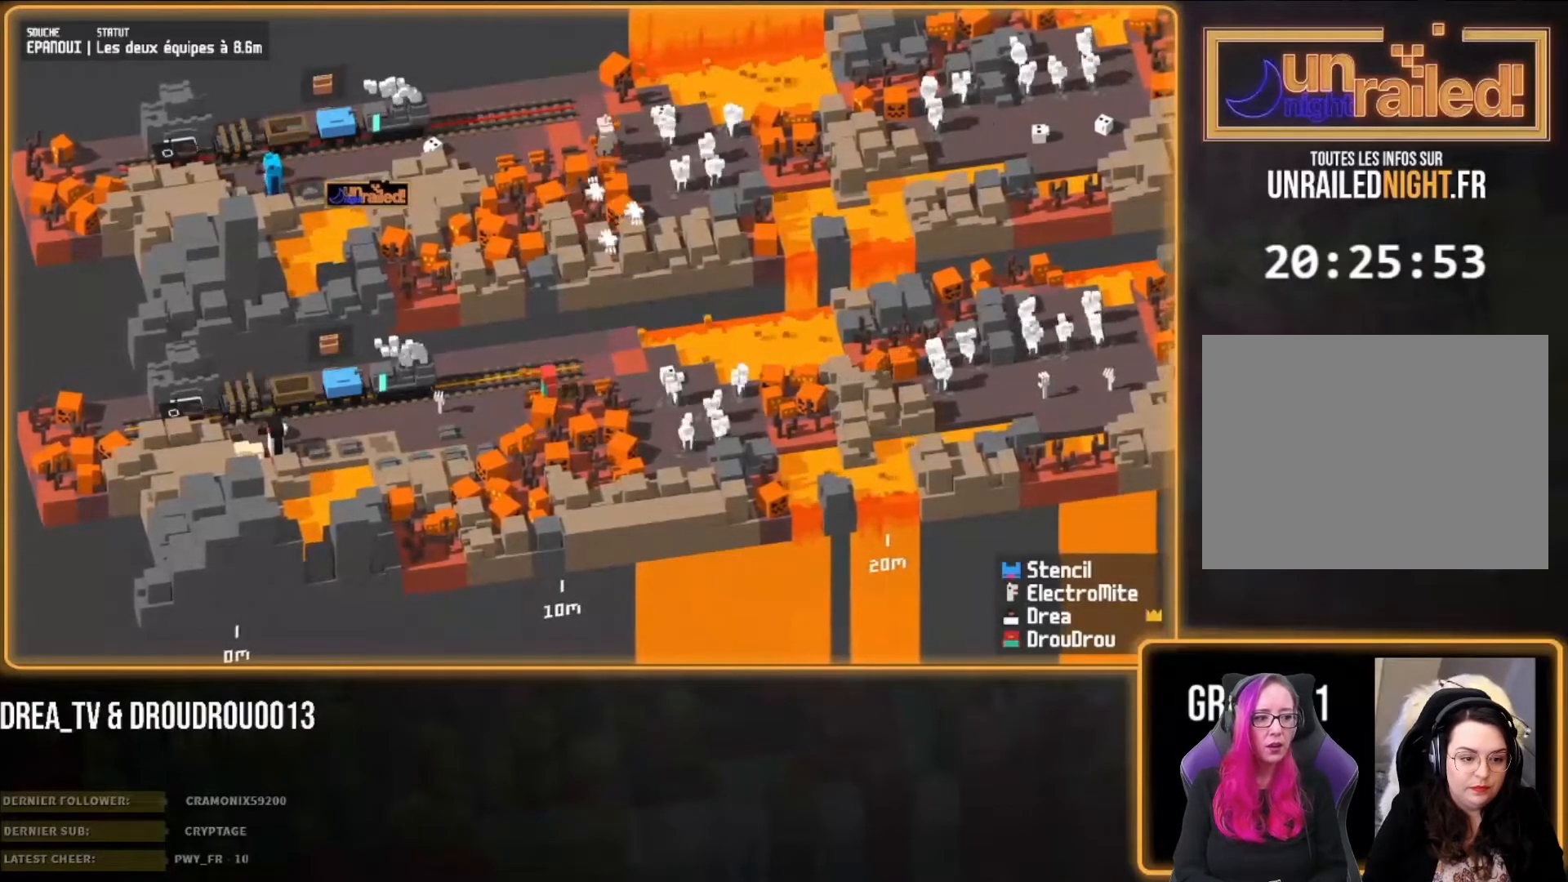
{"buttons": [], "left_stick": "center", "right_stick": "center", "events": []}
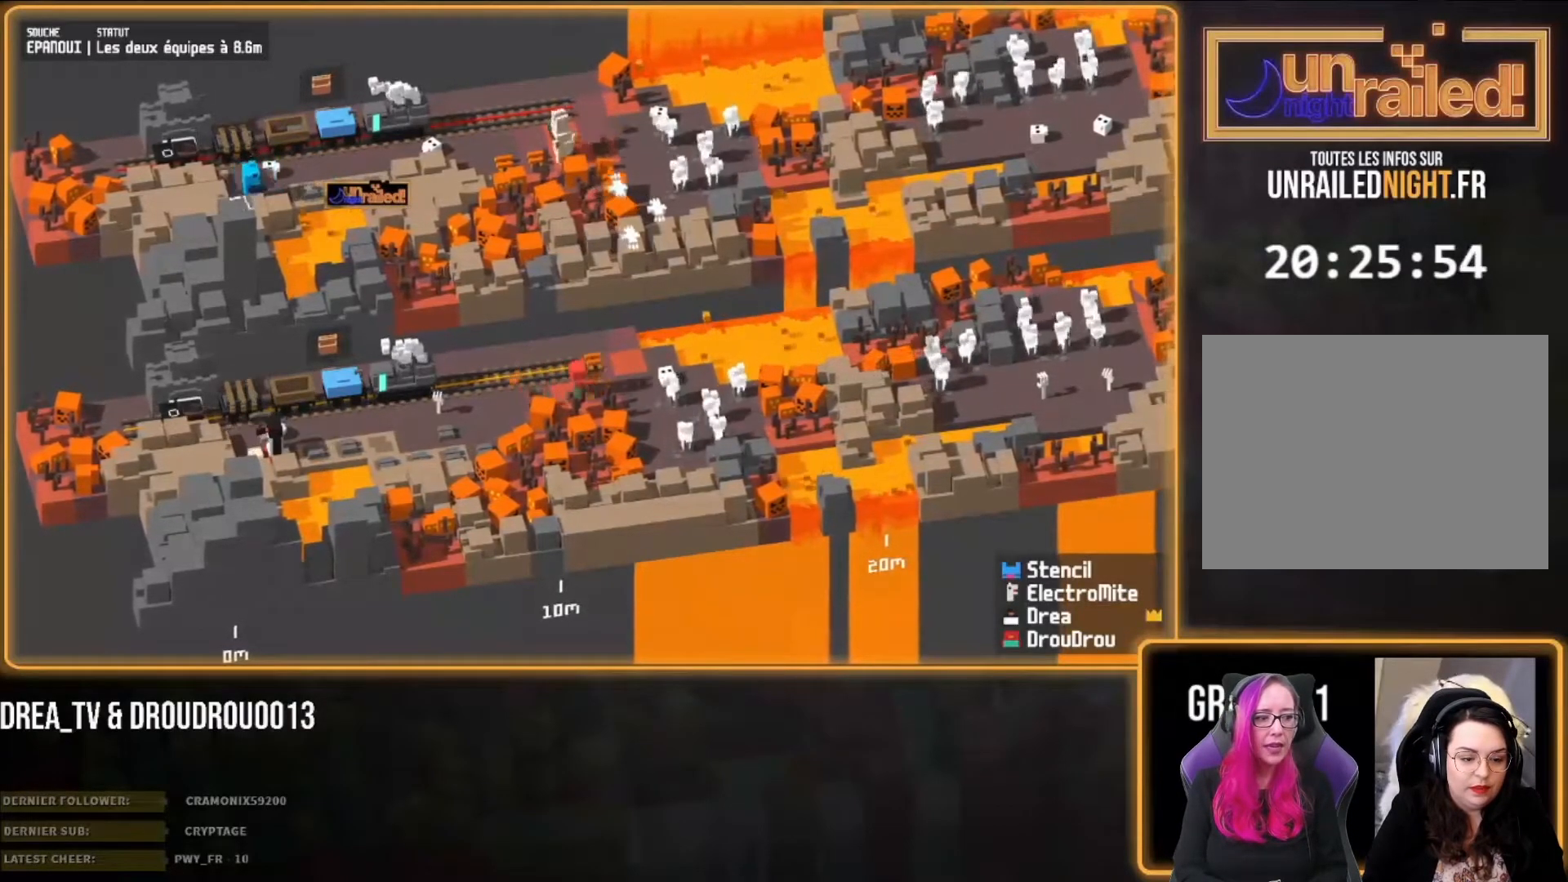
{"buttons": [], "left_stick": "right", "right_stick": "center", "events": [[233, "CIRCLE", "down"], [233, "left_stick", "right"], [433, "CIRCLE", "up"]]}
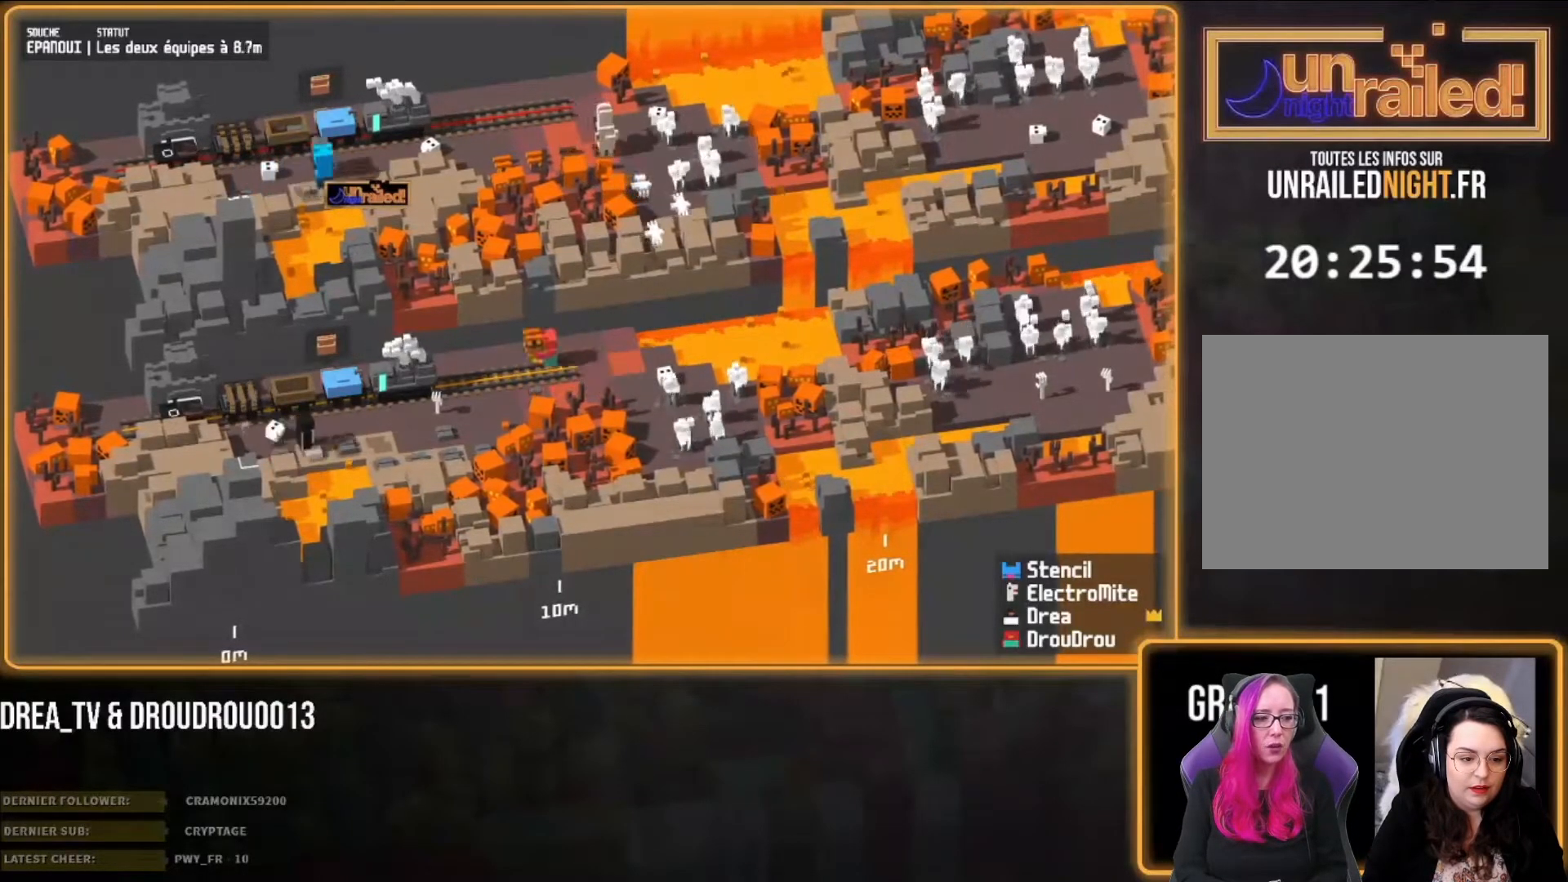
{"buttons": ["CIRCLE"], "left_stick": "up-left", "right_stick": "center", "events": [[300, "CROSS", "down"], [300, "left_stick", "up-left"], [367, "CROSS", "up"], [467, "CIRCLE", "down"]]}
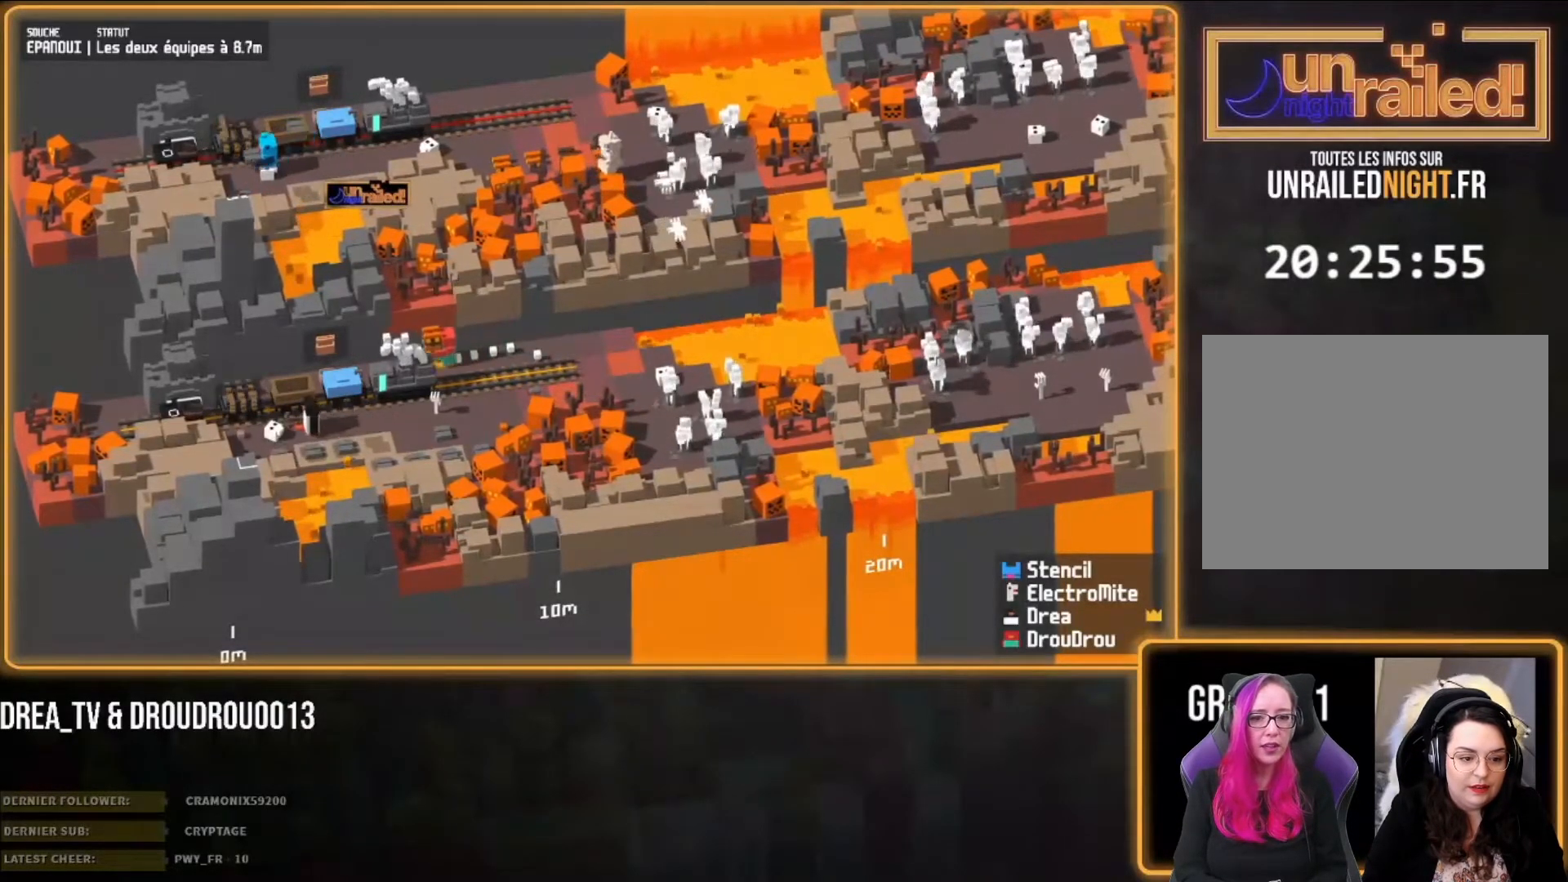
{"buttons": [], "left_stick": "right", "right_stick": "center", "events": [[67, "CIRCLE", "up"], [333, "left_stick", "right"]]}
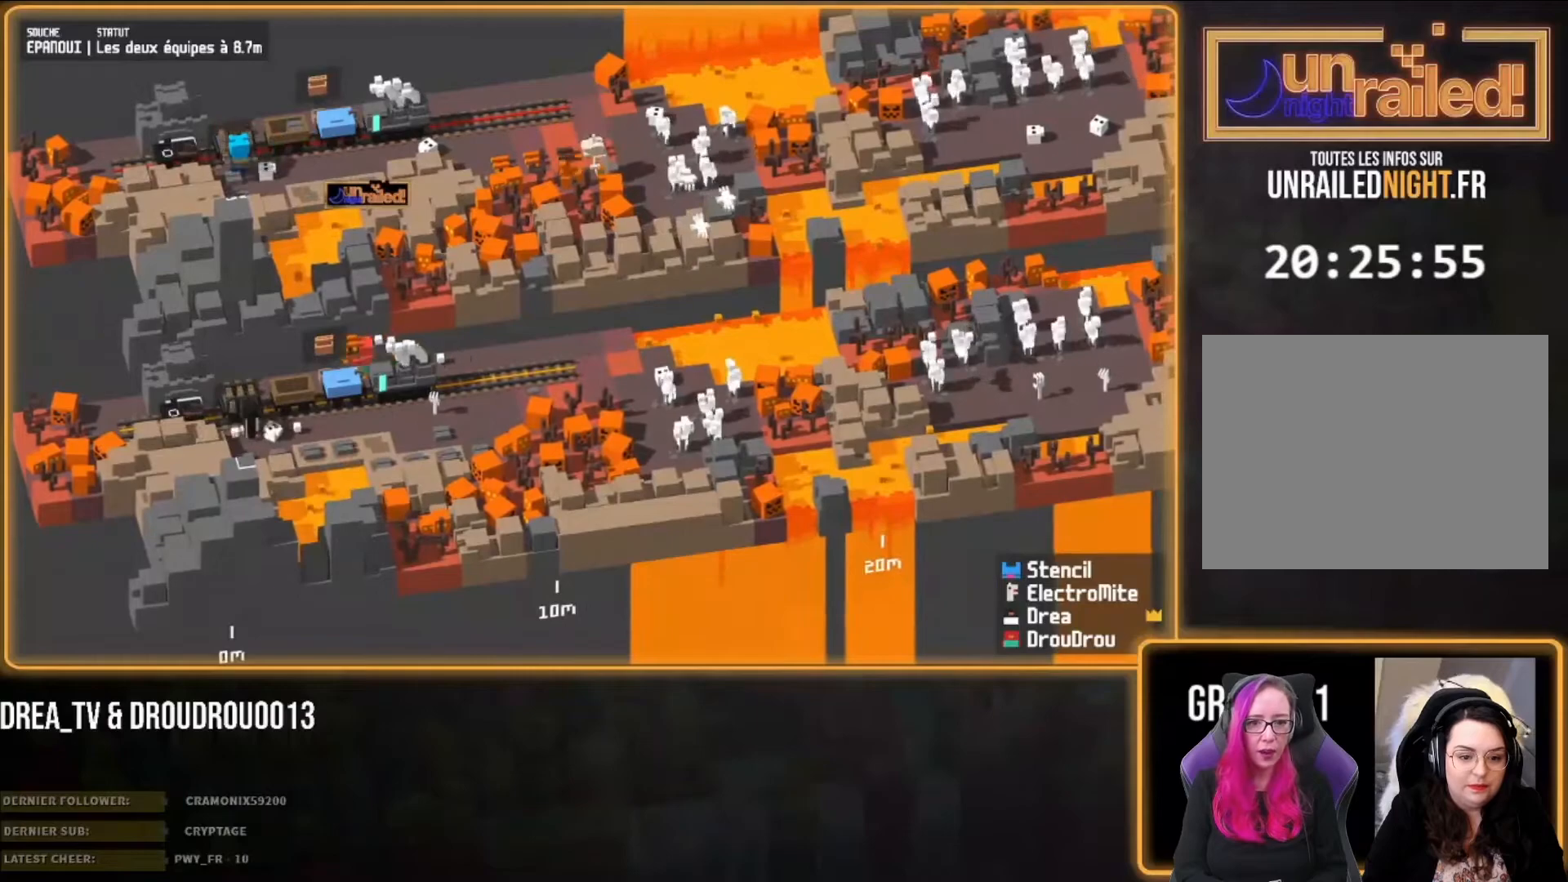
{"buttons": [], "left_stick": "right", "right_stick": "center", "events": [[33, "CIRCLE", "down"], [167, "CIRCLE", "up"], [233, "CIRCLE", "down"], [333, "CIRCLE", "up"], [400, "CIRCLE", "down"], [467, "CIRCLE", "up"]]}
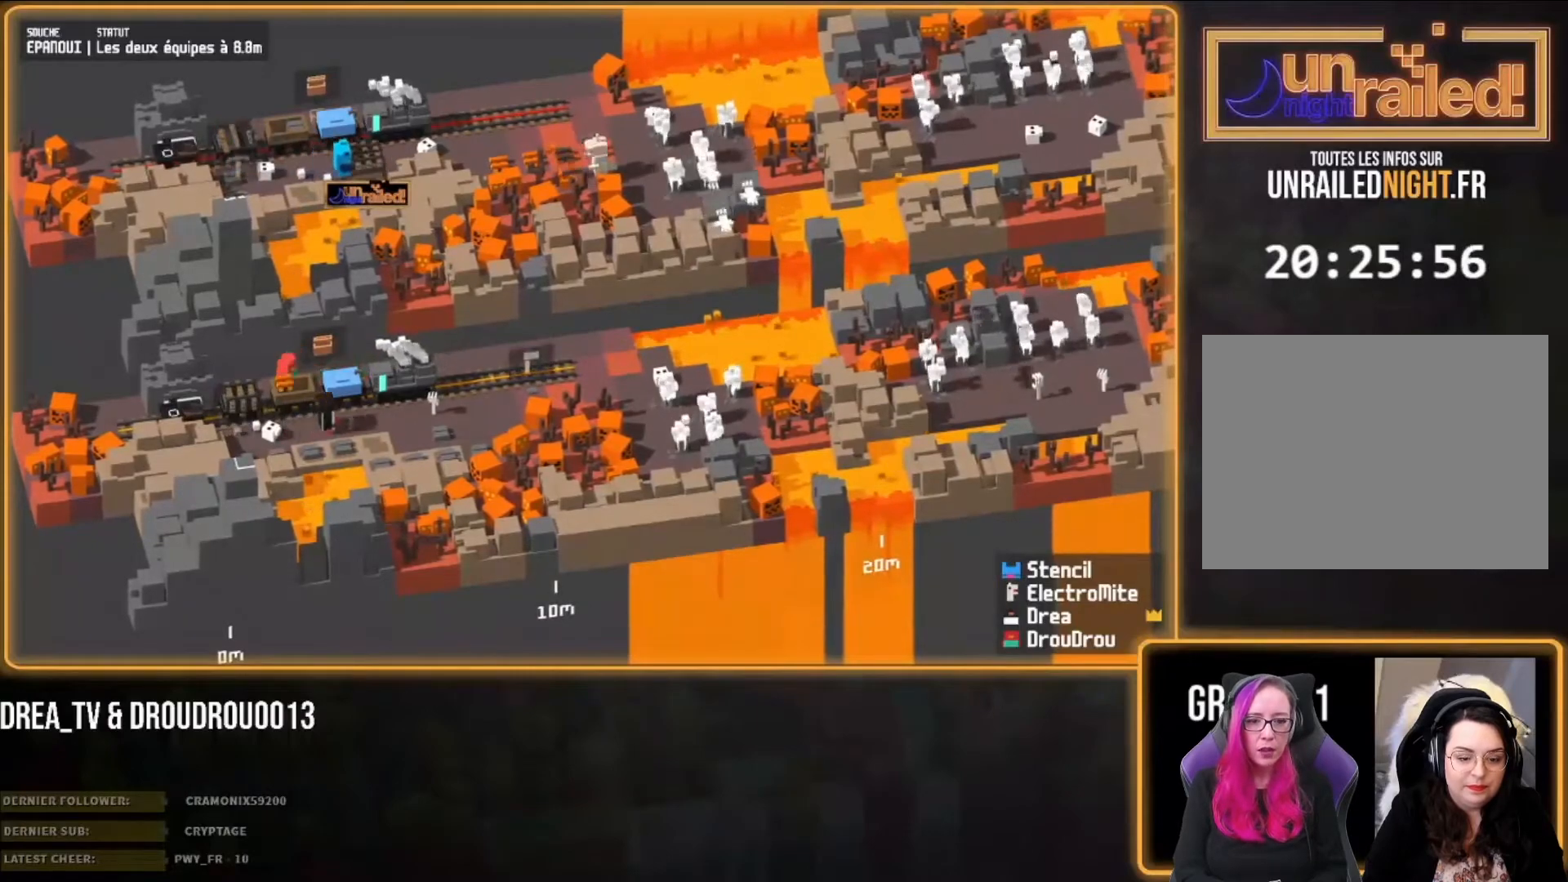
{"buttons": [], "left_stick": "right", "right_stick": "center", "events": [[133, "CIRCLE", "down"], [233, "CIRCLE", "up"], [300, "CIRCLE", "down"], [400, "CIRCLE", "up"]]}
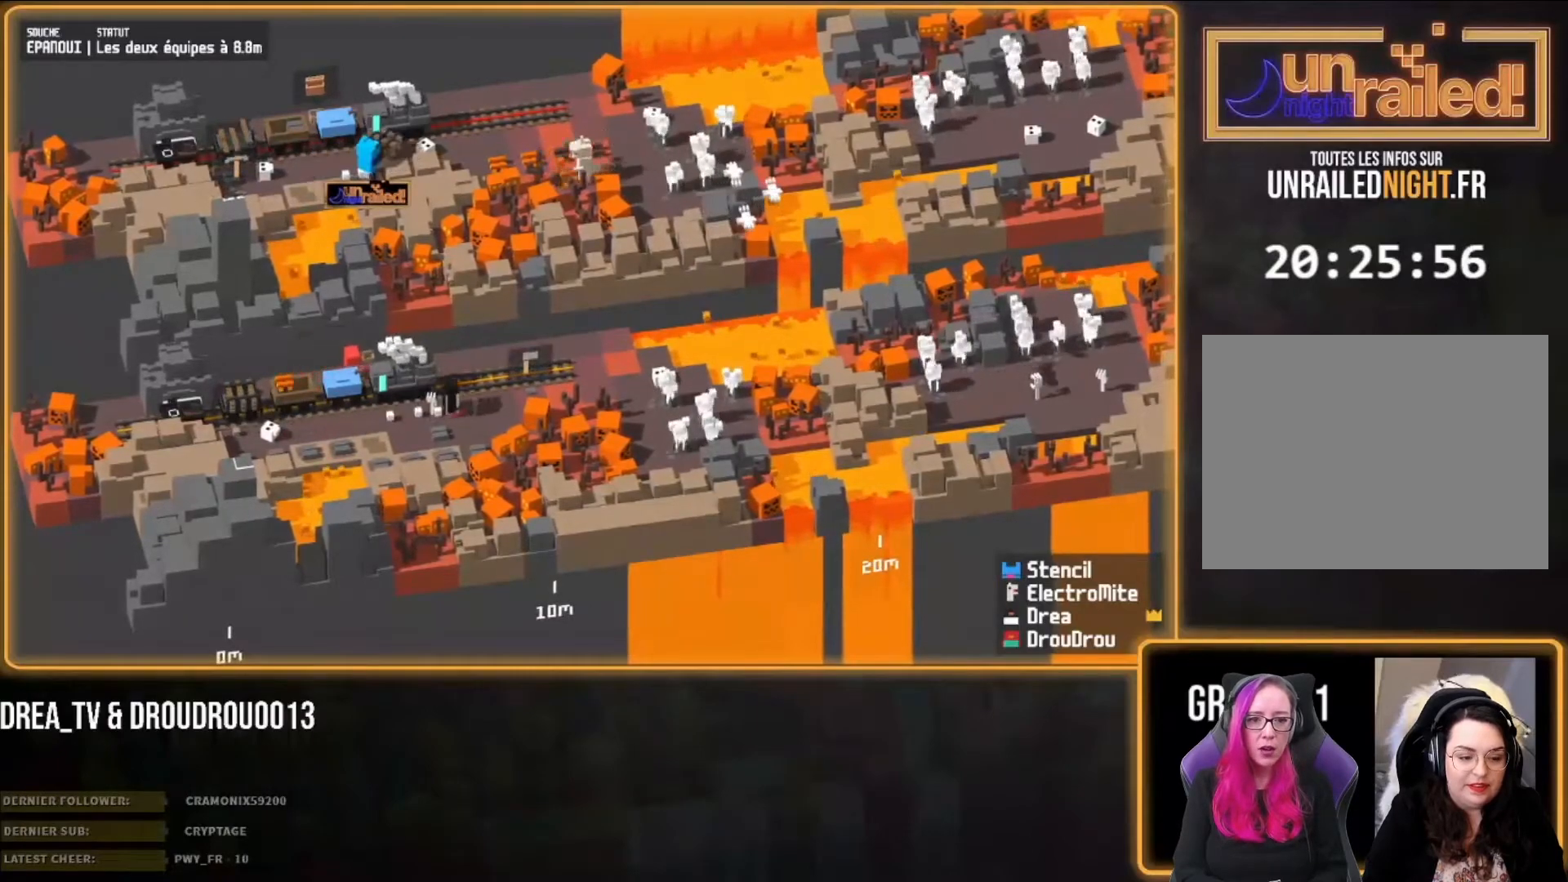
{"buttons": [], "left_stick": "right", "right_stick": "center", "events": [[33, "CROSS", "down"], [167, "CROSS", "up"], [400, "CROSS", "down"], [500, "CROSS", "up"]]}
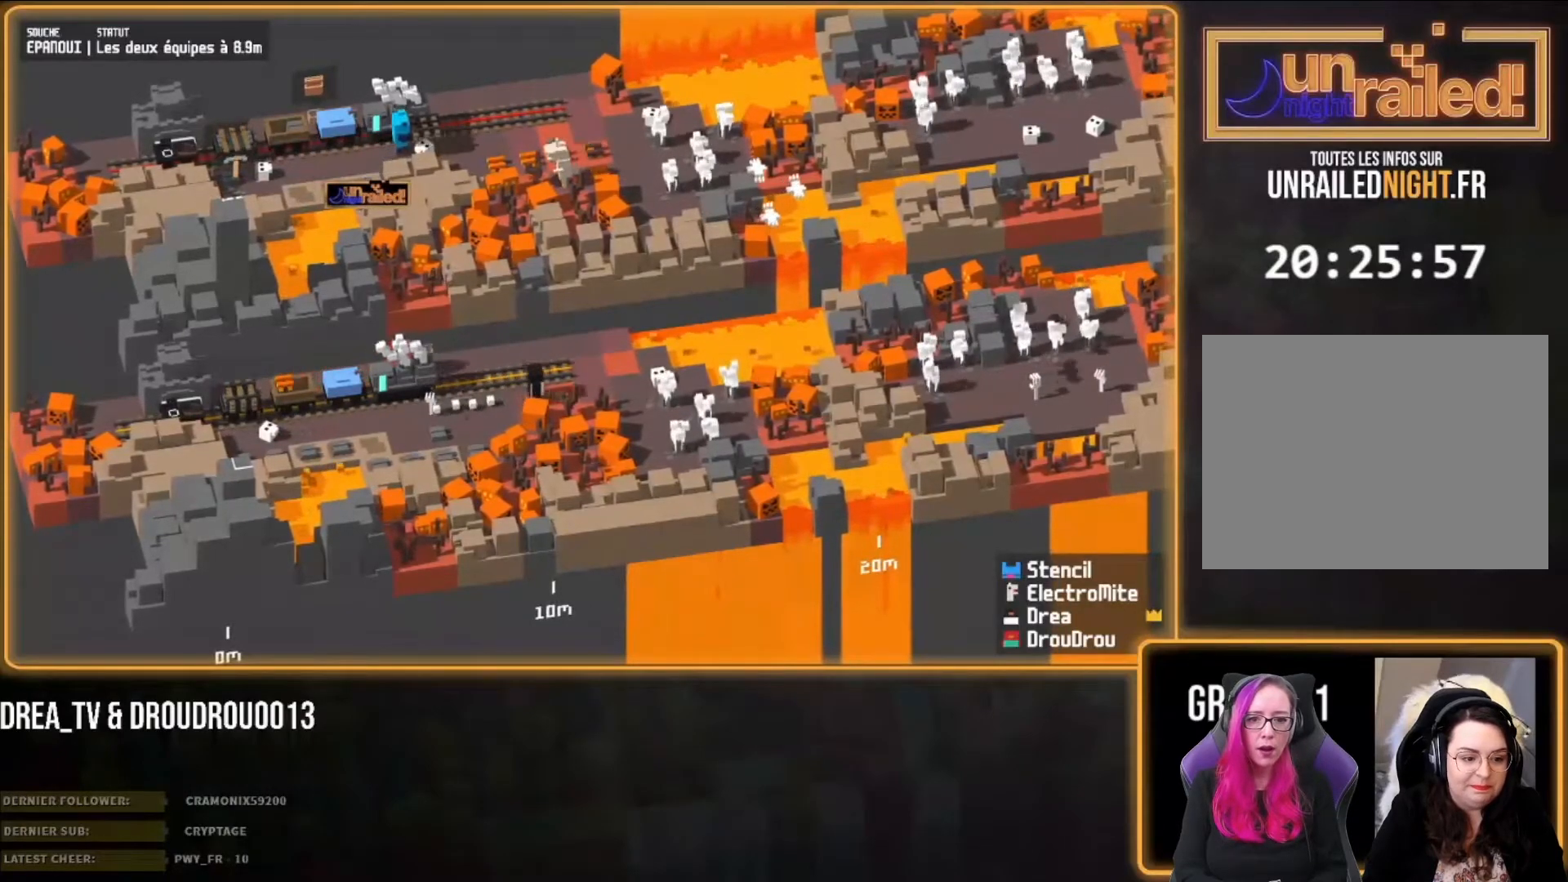
{"buttons": [], "left_stick": "down", "right_stick": "center", "events": [[133, "left_stick", "down-right"], [500, "left_stick", "down"]]}
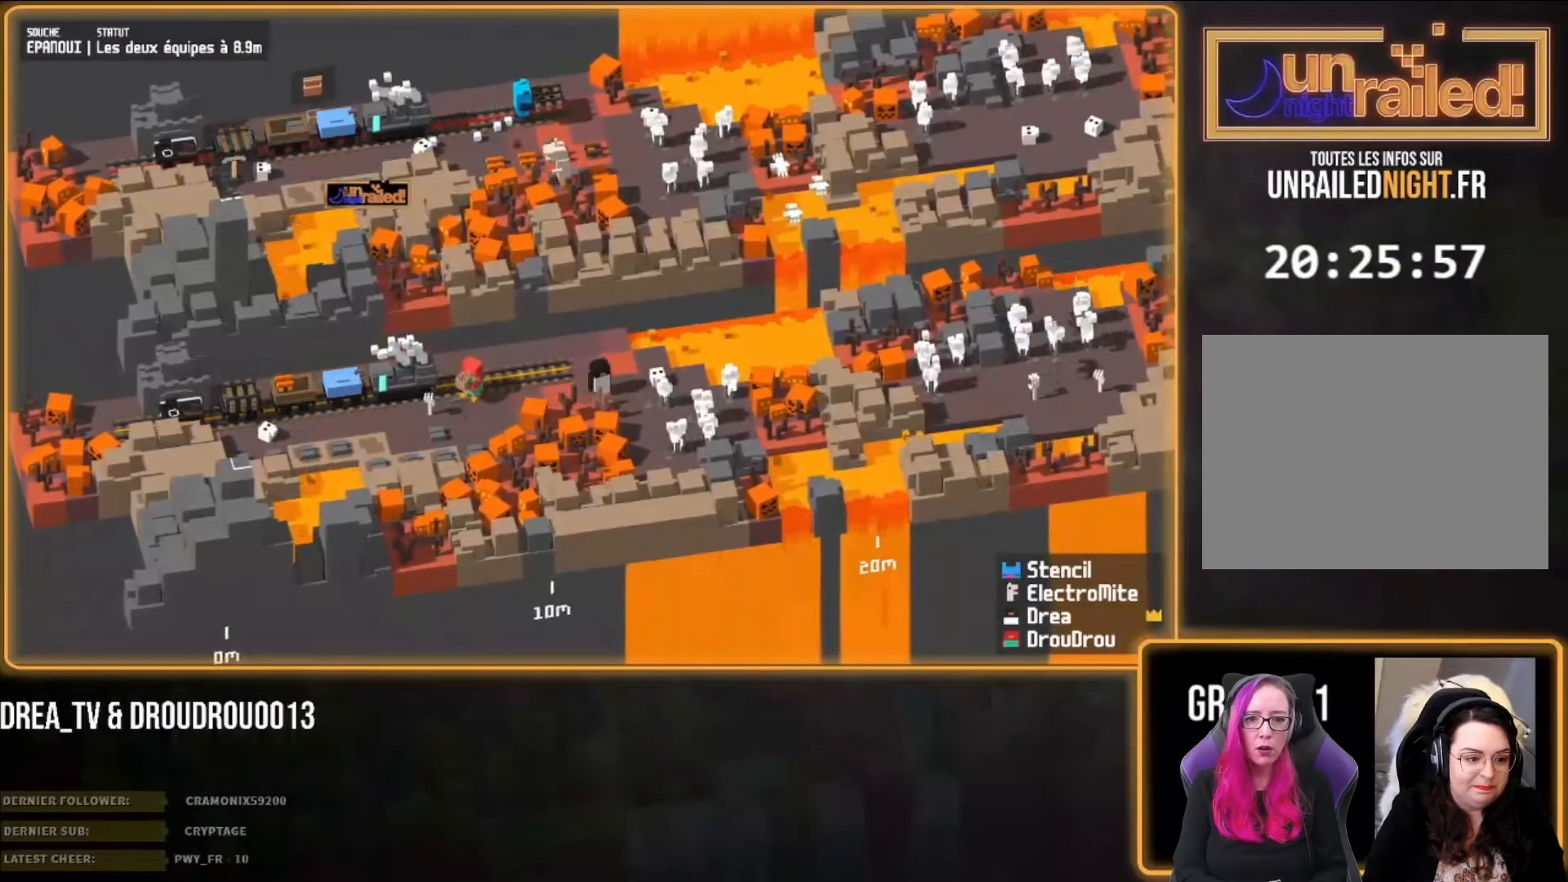
{"buttons": [], "left_stick": "down", "right_stick": "center", "events": []}
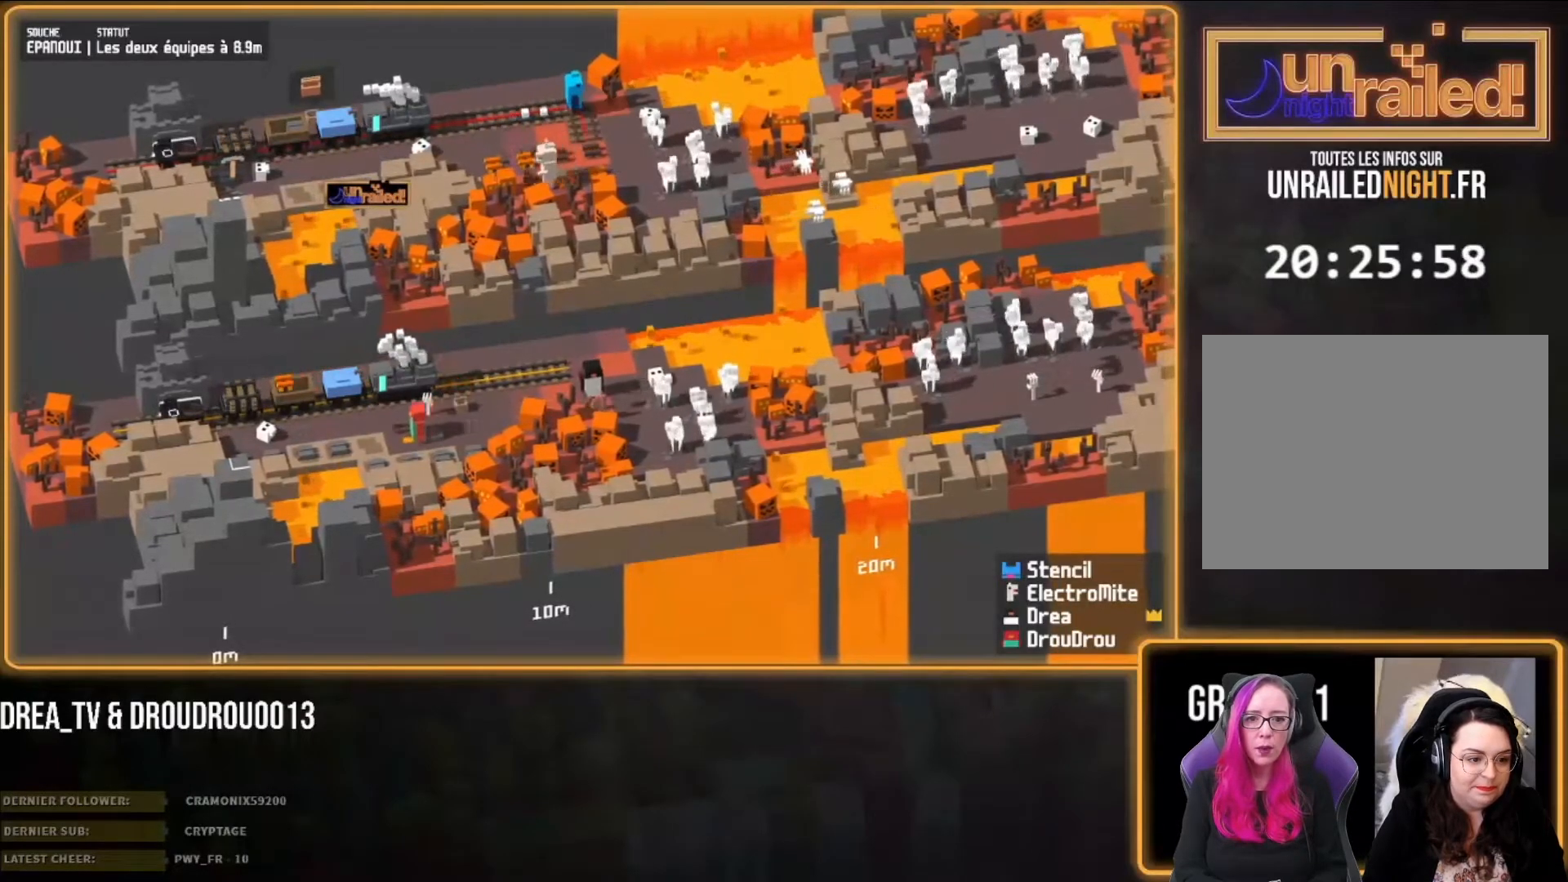
{"buttons": [], "left_stick": "down", "right_stick": "center", "events": []}
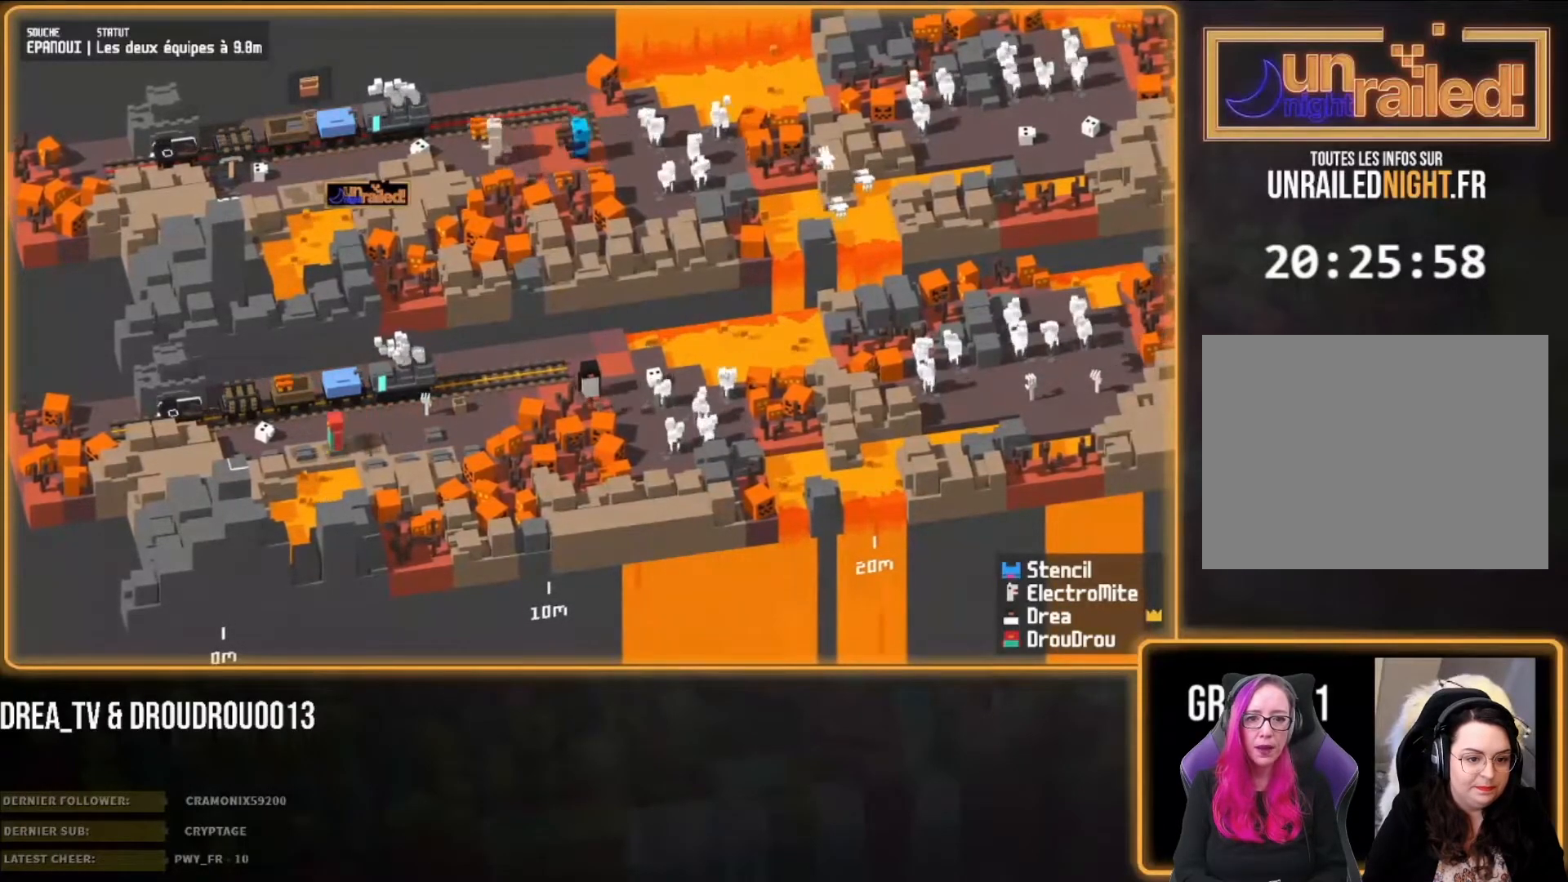
{"buttons": [], "left_stick": "left", "right_stick": "center", "events": [[433, "left_stick", "left"]]}
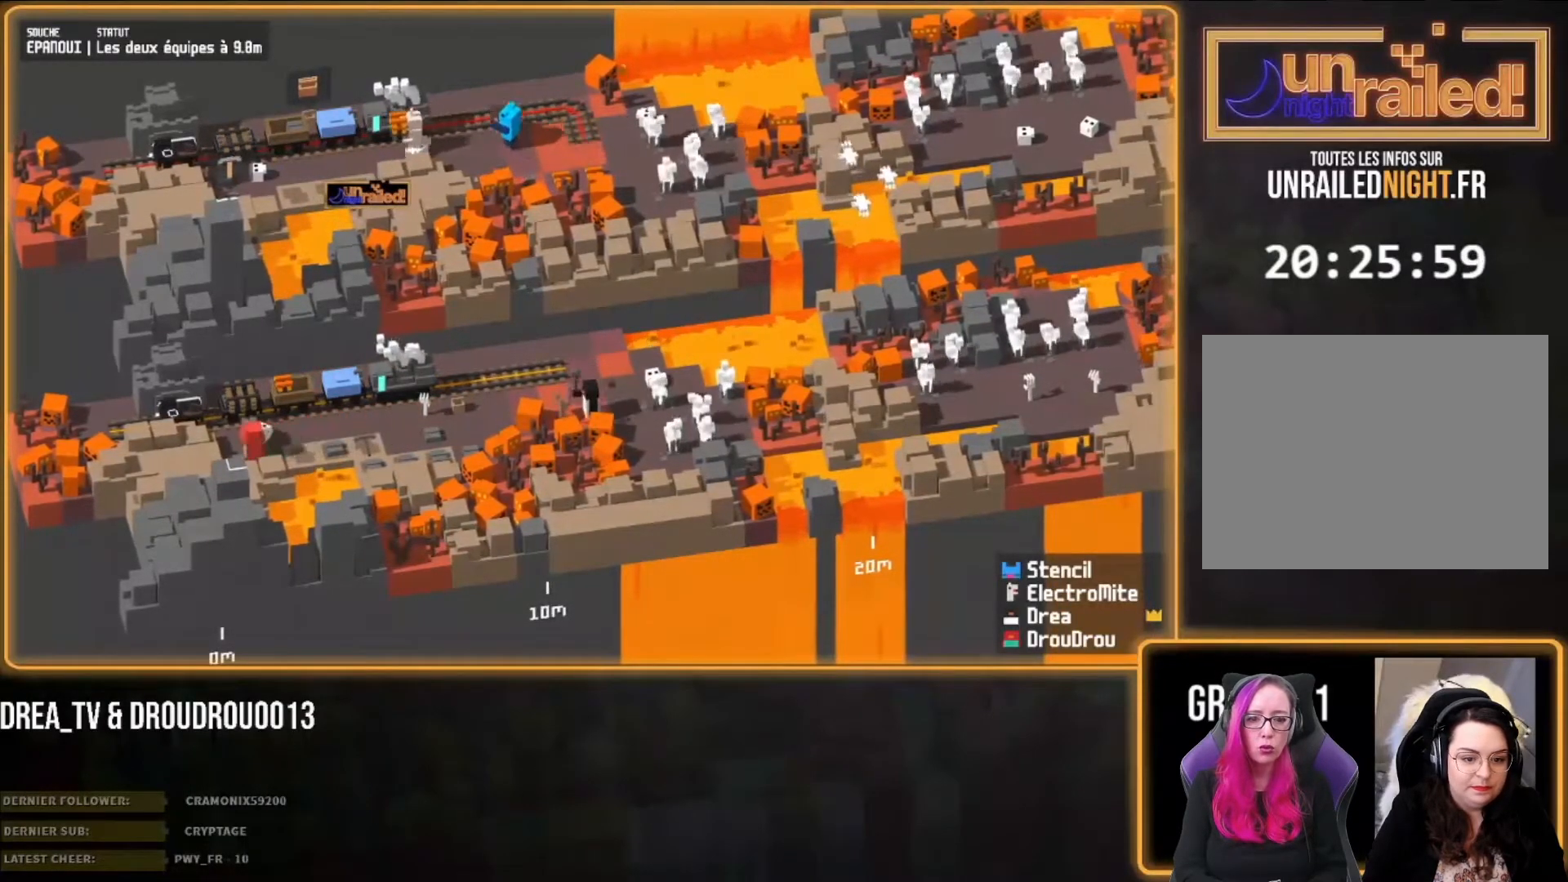
{"buttons": [], "left_stick": "center", "right_stick": "center", "events": [[367, "left_stick", "center"]]}
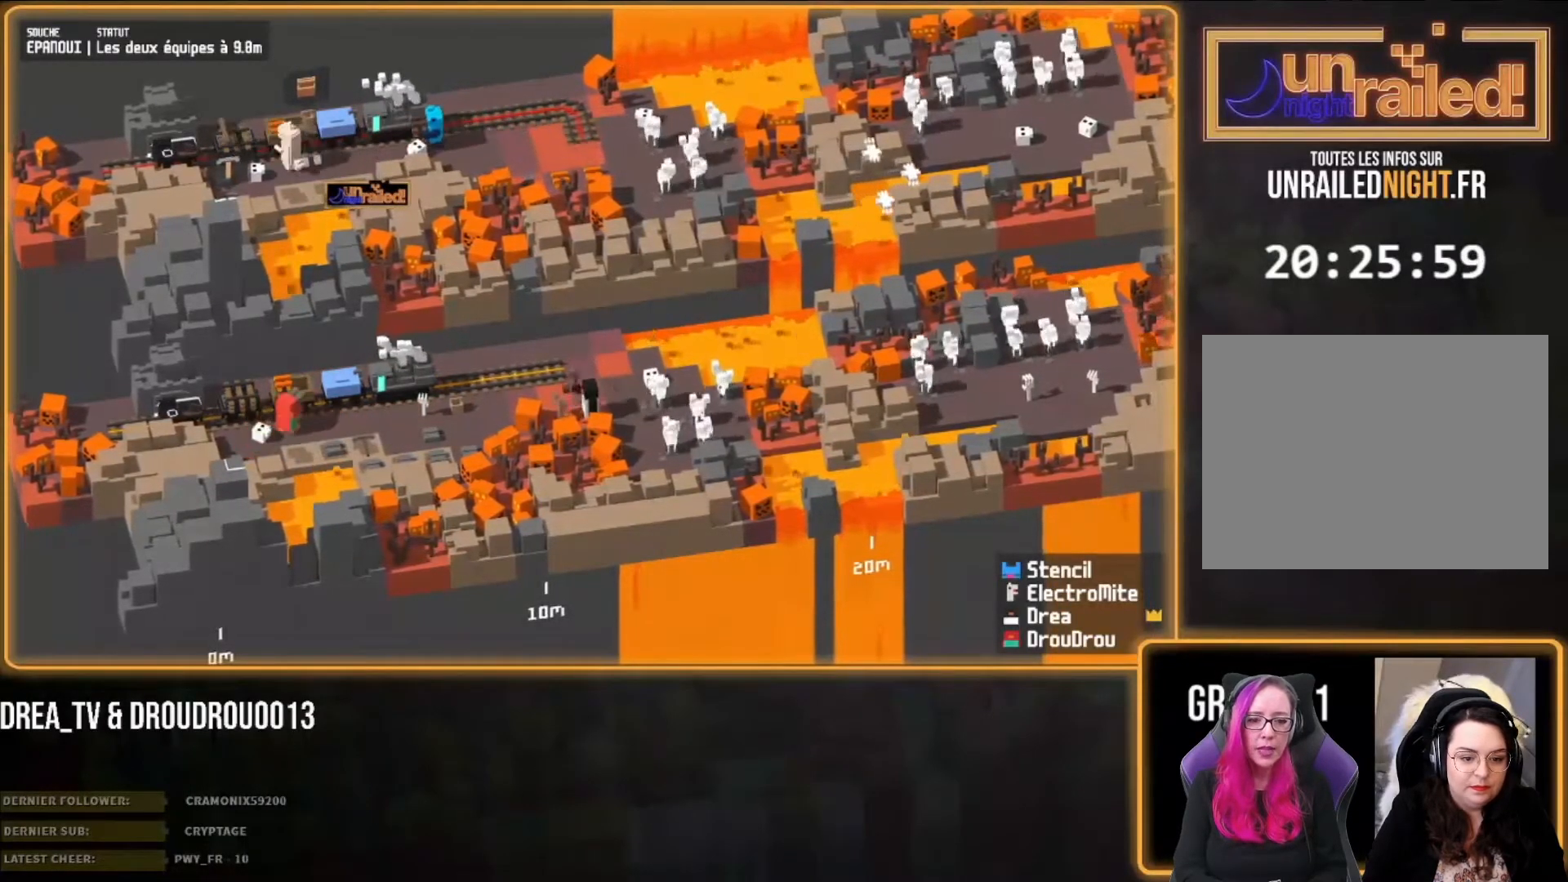
{"buttons": [], "left_stick": "down-left", "right_stick": "center", "events": [[33, "left_stick", "down-left"]]}
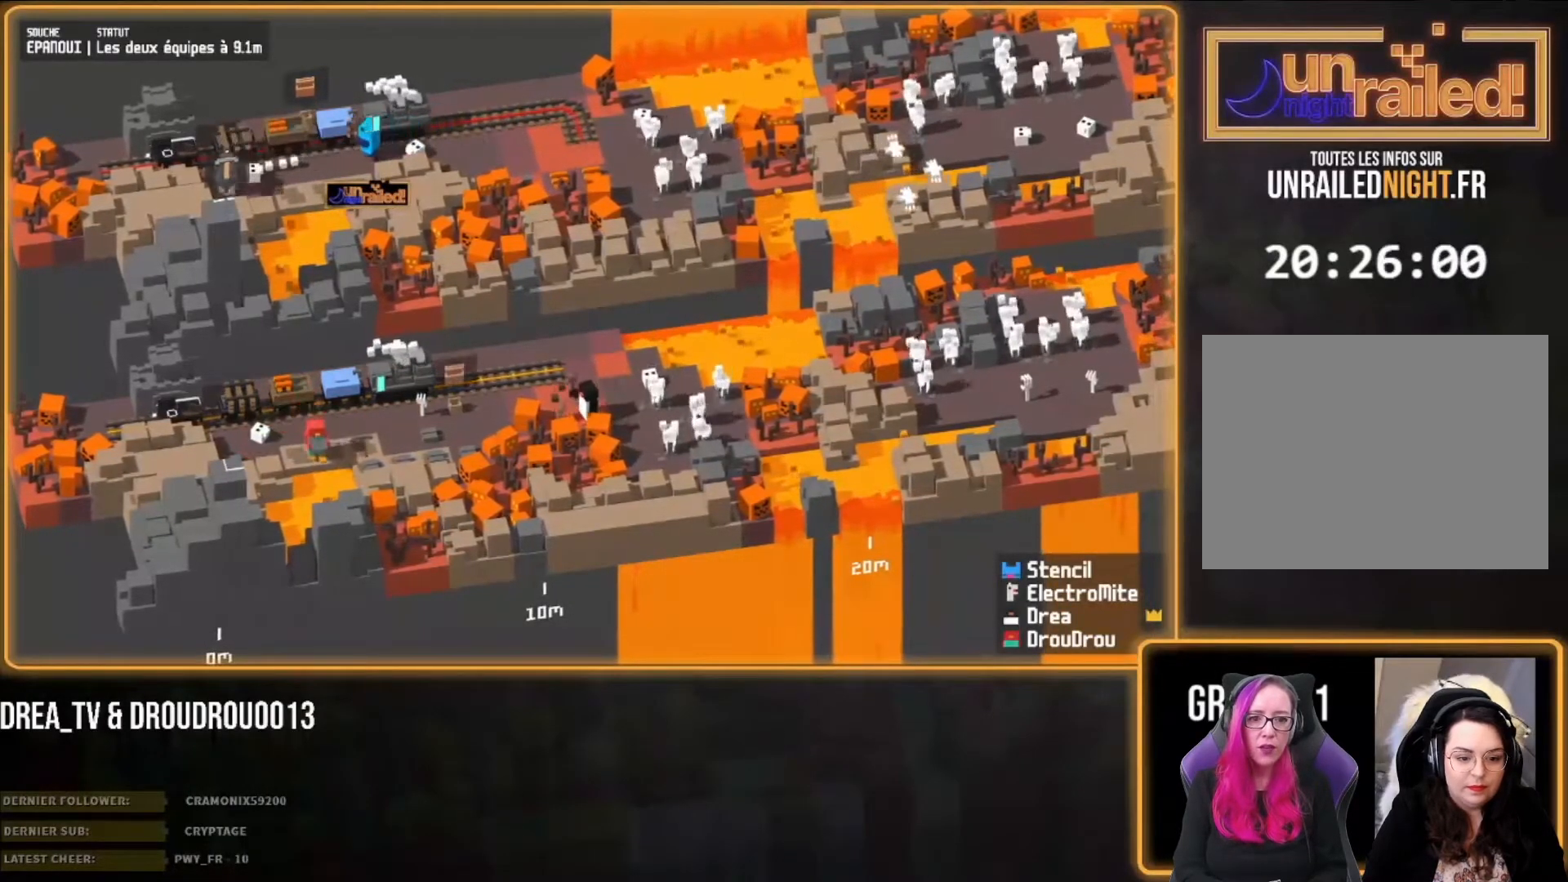
{"buttons": [], "left_stick": "down-left", "right_stick": "center", "events": [[367, "CIRCLE", "down"], [467, "CIRCLE", "up"]]}
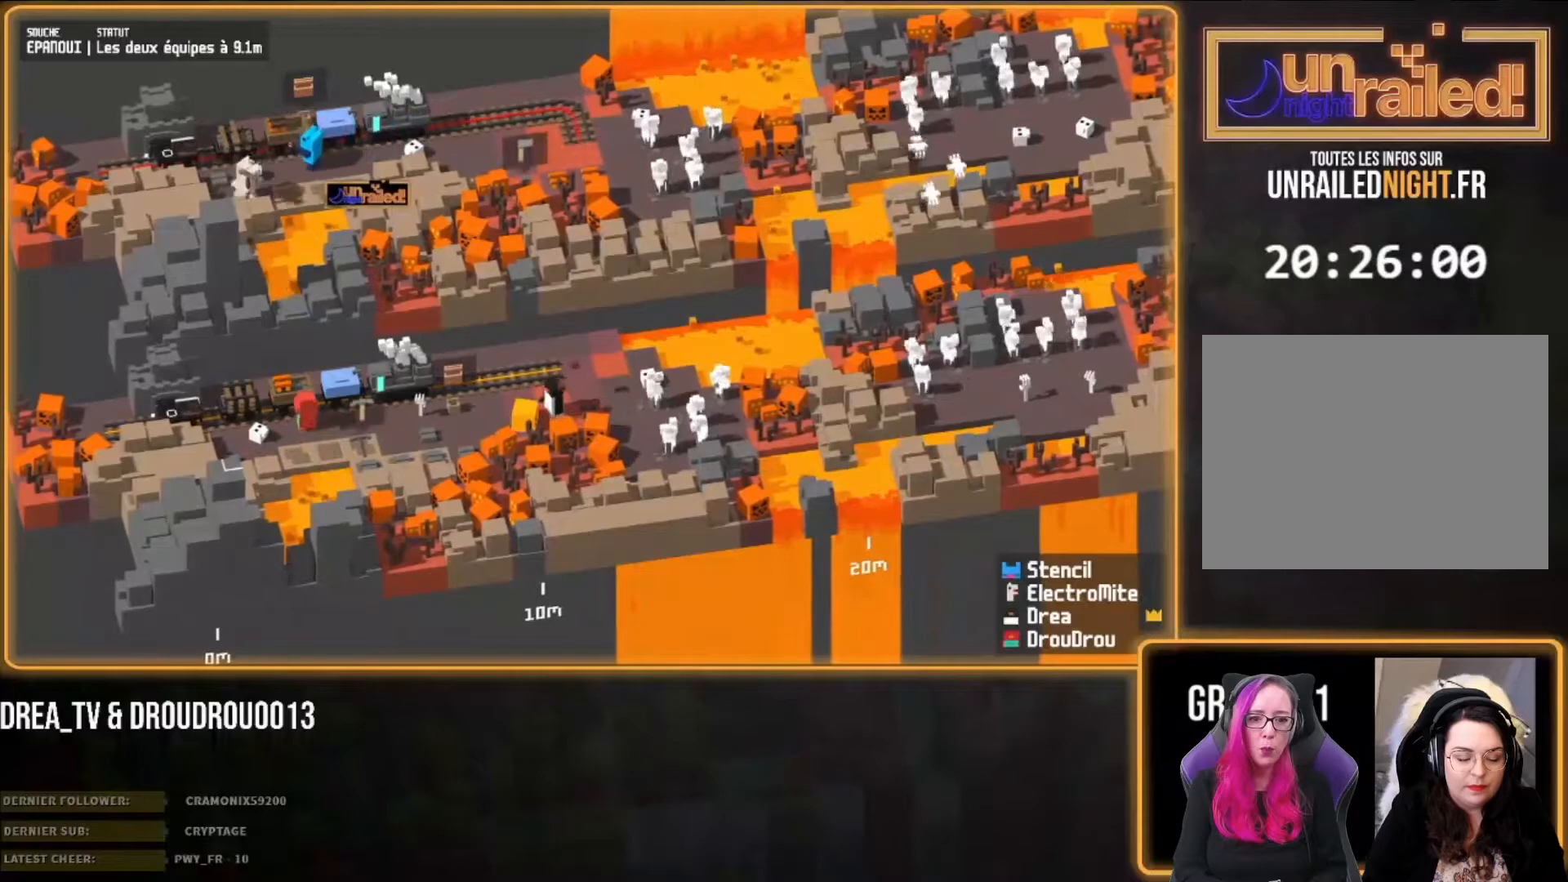
{"buttons": [], "left_stick": "down-left", "right_stick": "center", "events": []}